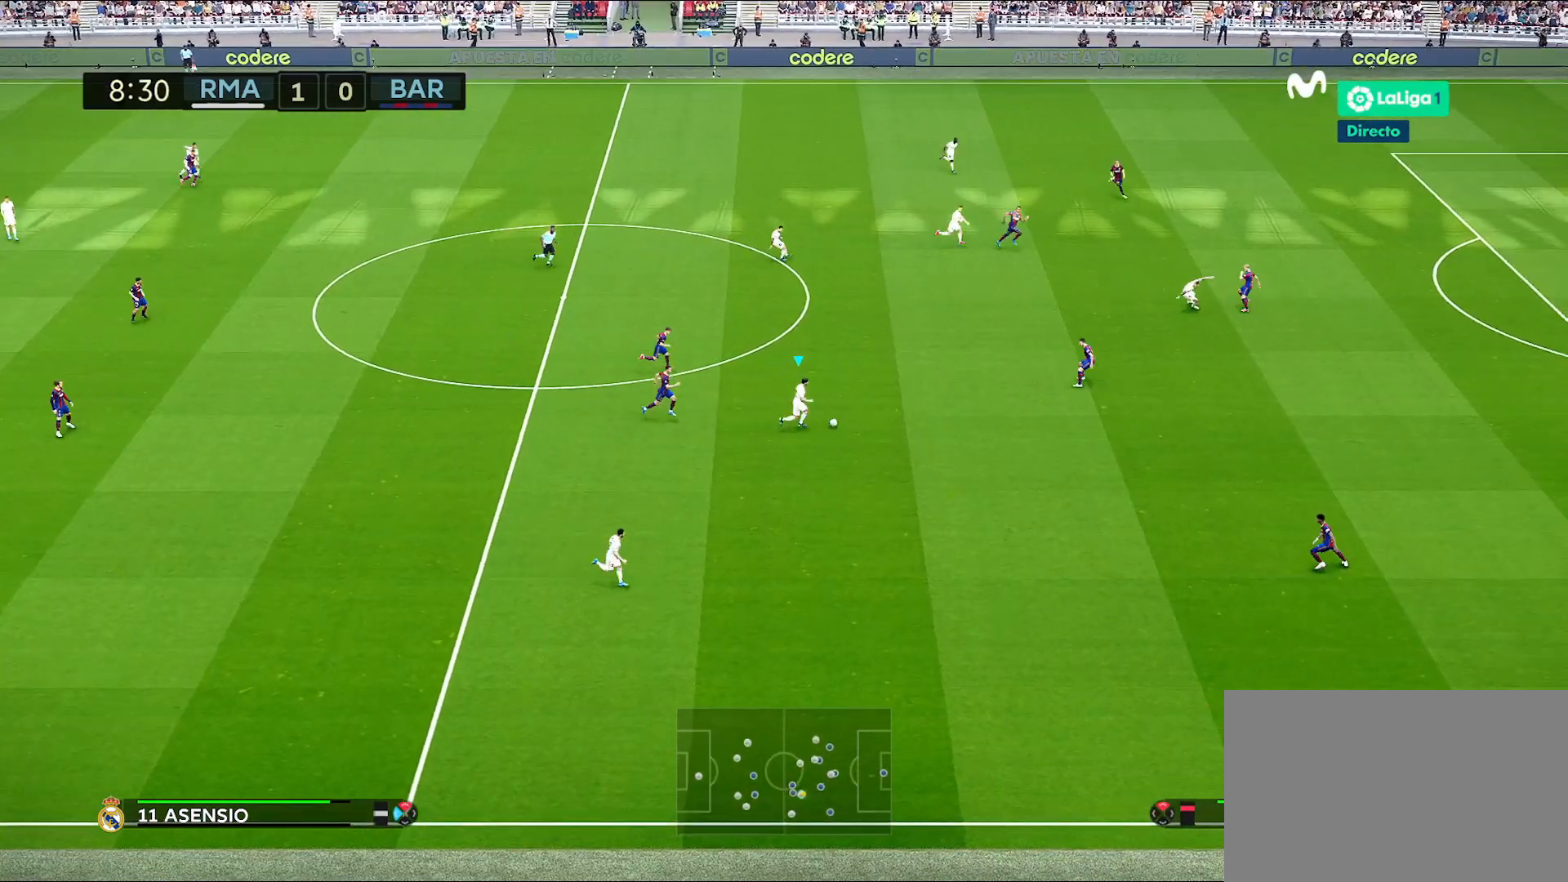
Gameplay with a controller (PlayStation layout); each line is a JSON object with the inputs held at the frame after it. "events" lists button and stick changes between this image and that frame as [ms after this image, input, new state], when the widget could be followed in between.
{"buttons": [], "left_stick": "right", "right_stick": "right", "events": []}
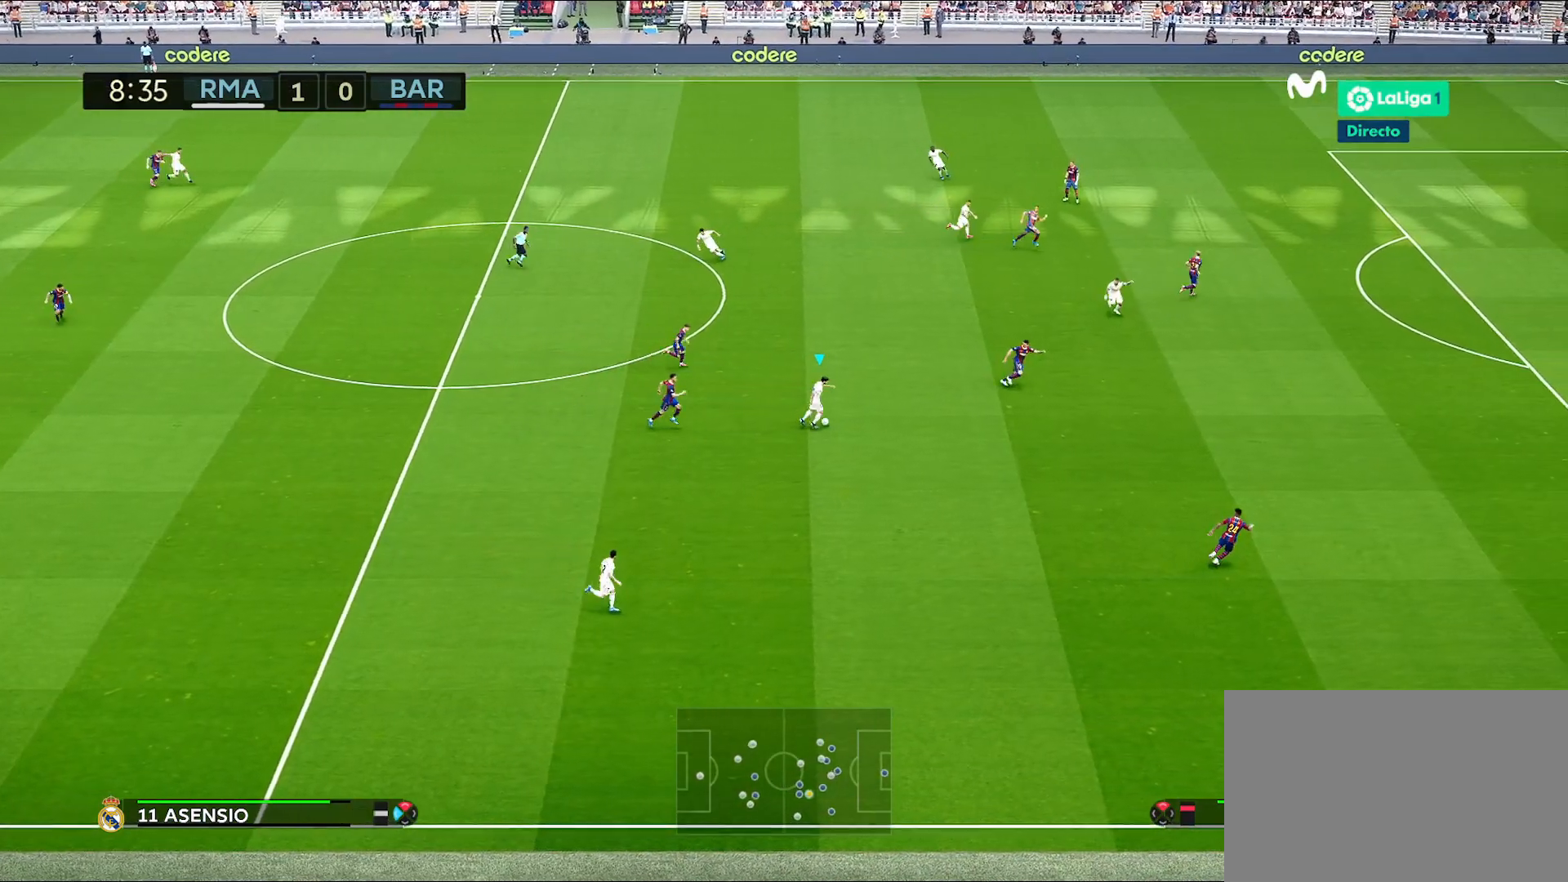
{"buttons": [], "left_stick": "right", "right_stick": "right", "events": []}
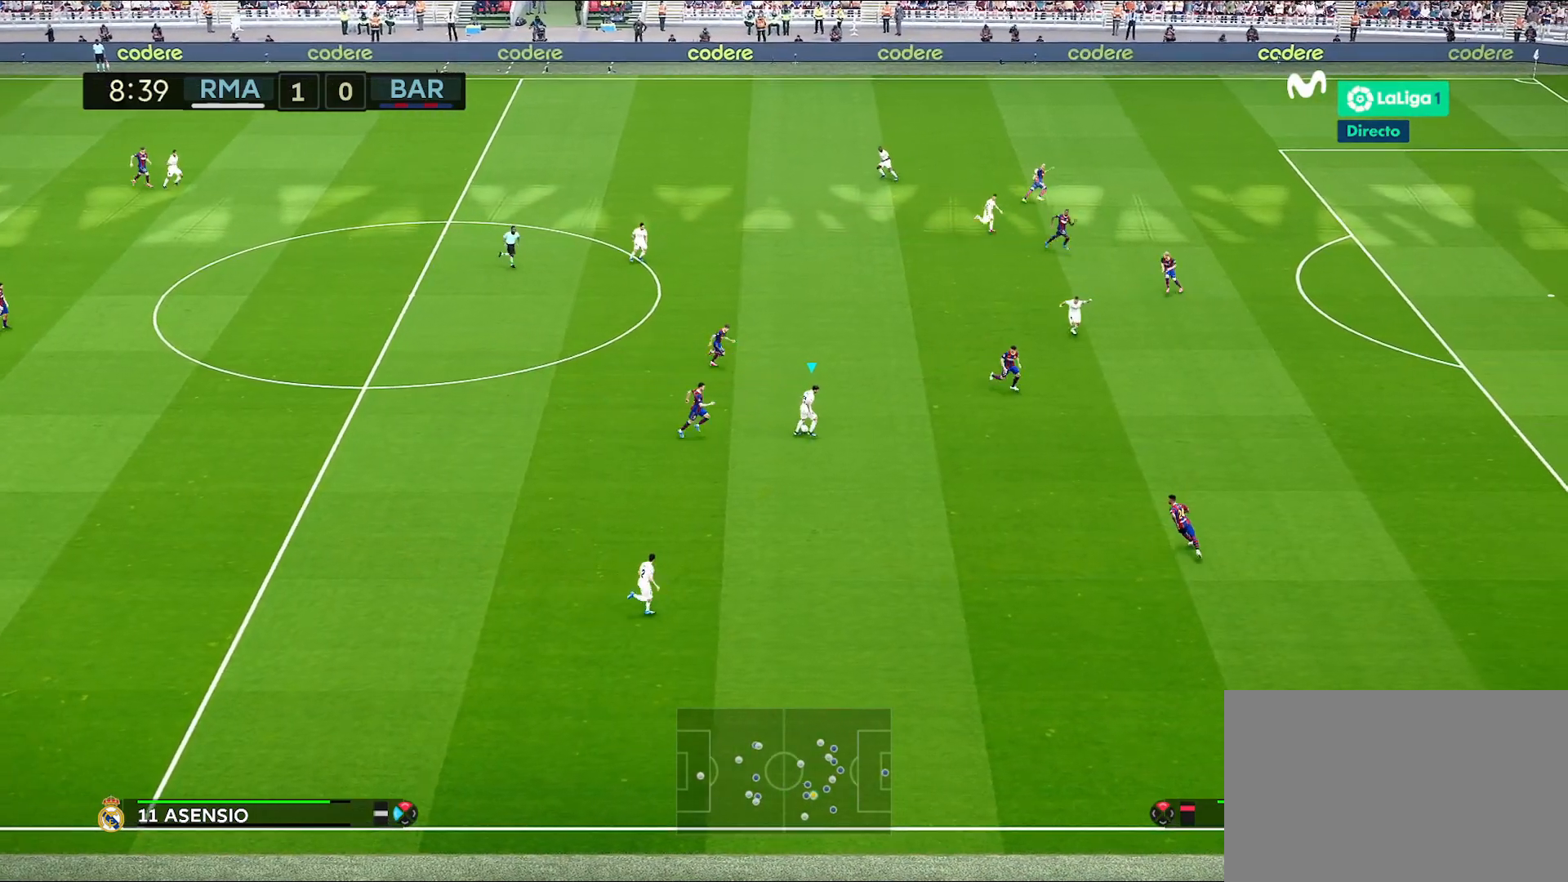
{"buttons": [], "left_stick": "right", "right_stick": "center", "events": [[17, "right_stick", "center"], [50, "R1", "down"], [400, "R1", "up"]]}
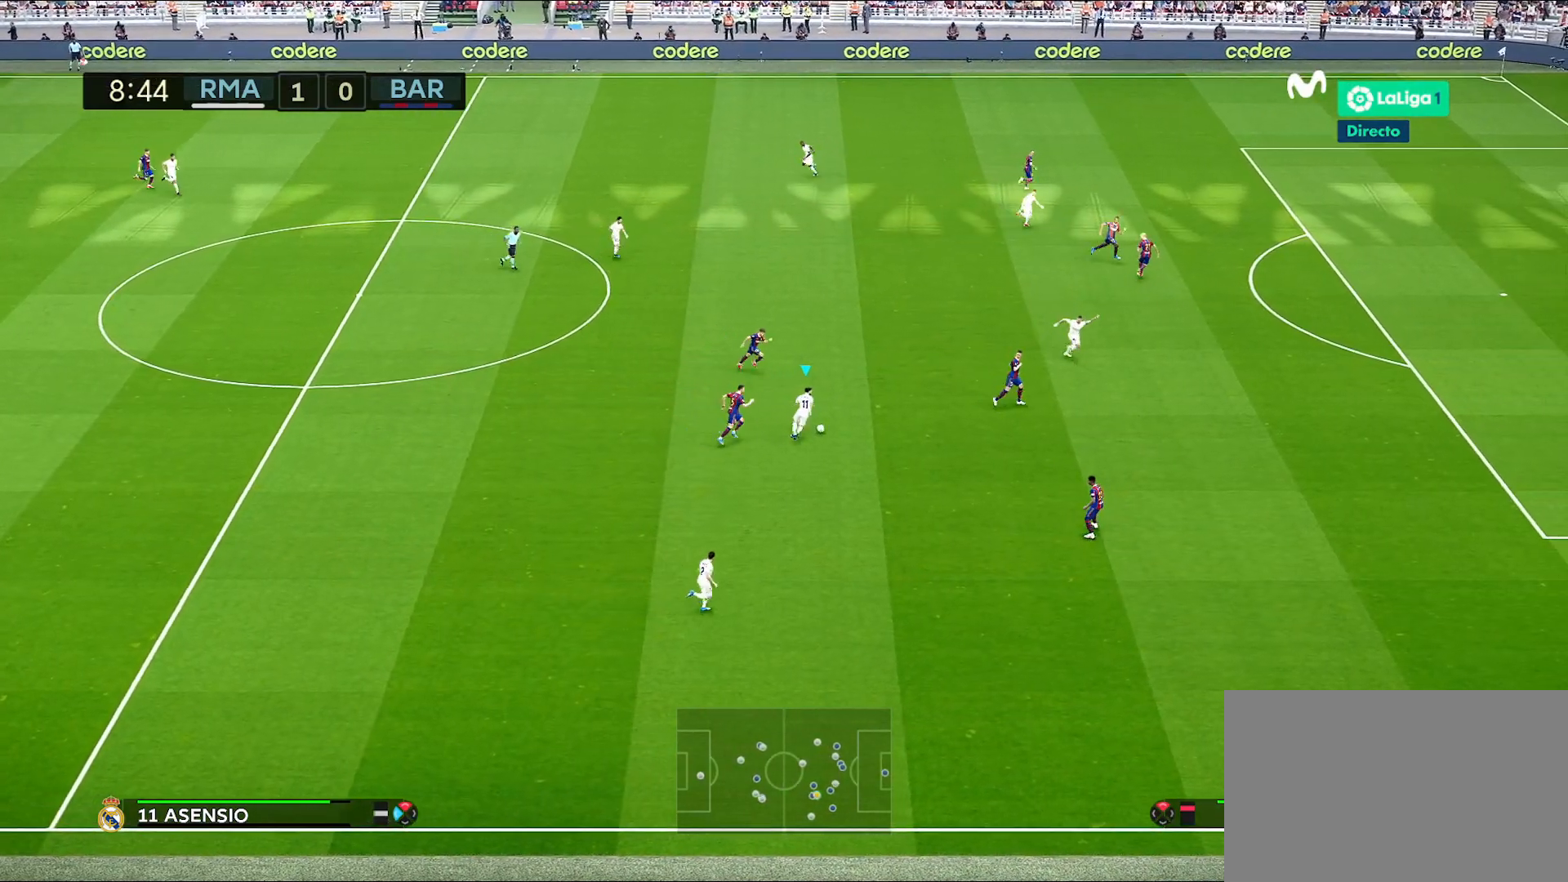
{"buttons": [], "left_stick": "right", "right_stick": "center", "events": [[167, "right_stick", "right"], [467, "right_stick", "center"]]}
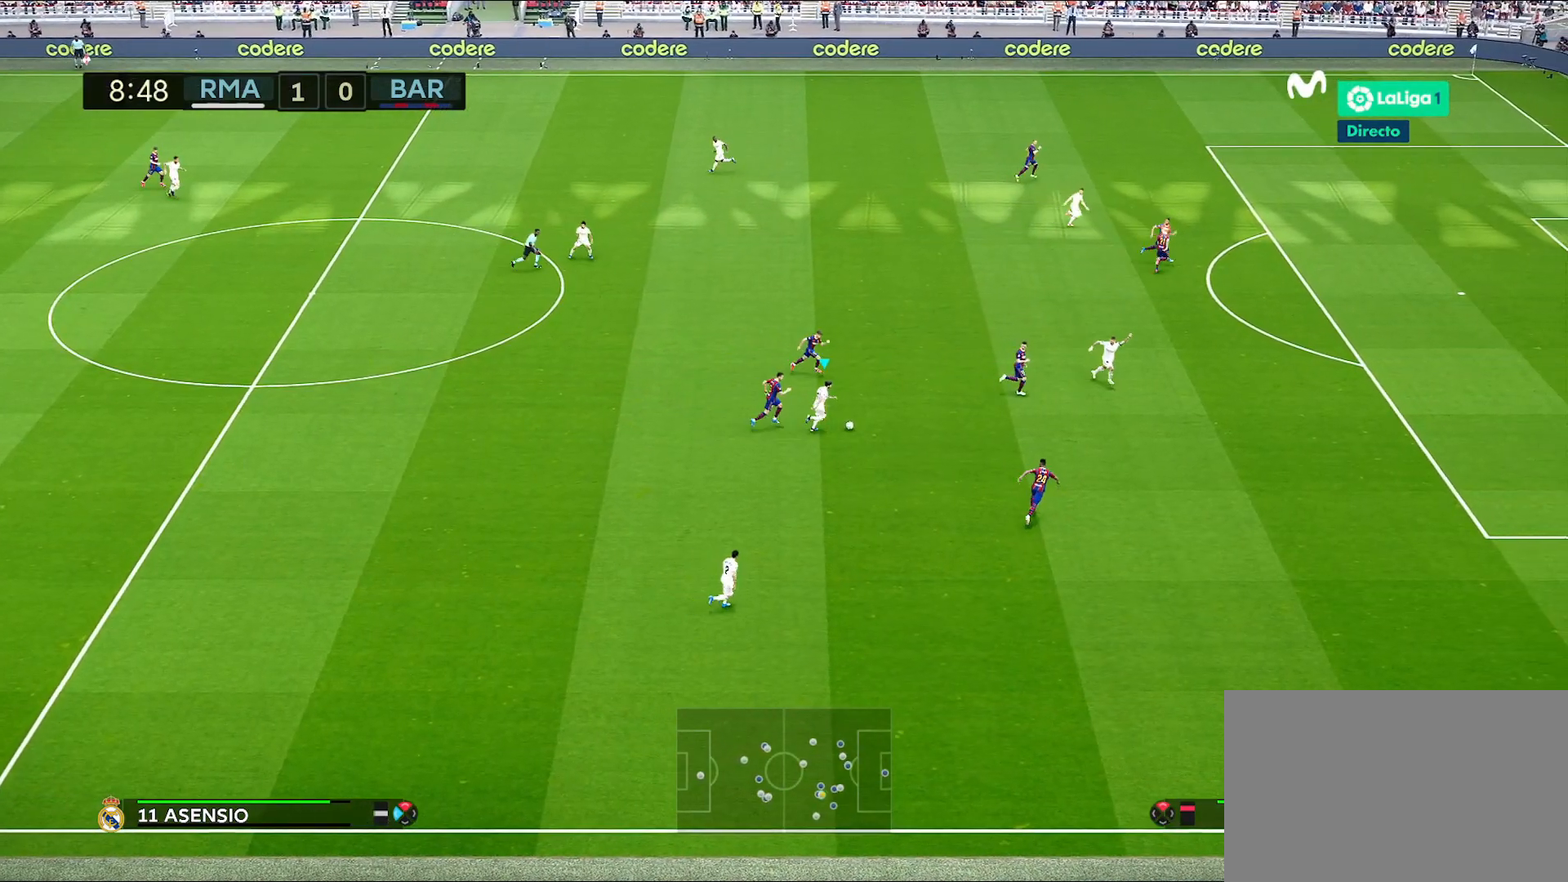
{"buttons": ["TRIANGLE"], "left_stick": "right", "right_stick": "center", "events": [[17, "TRIANGLE", "down"]]}
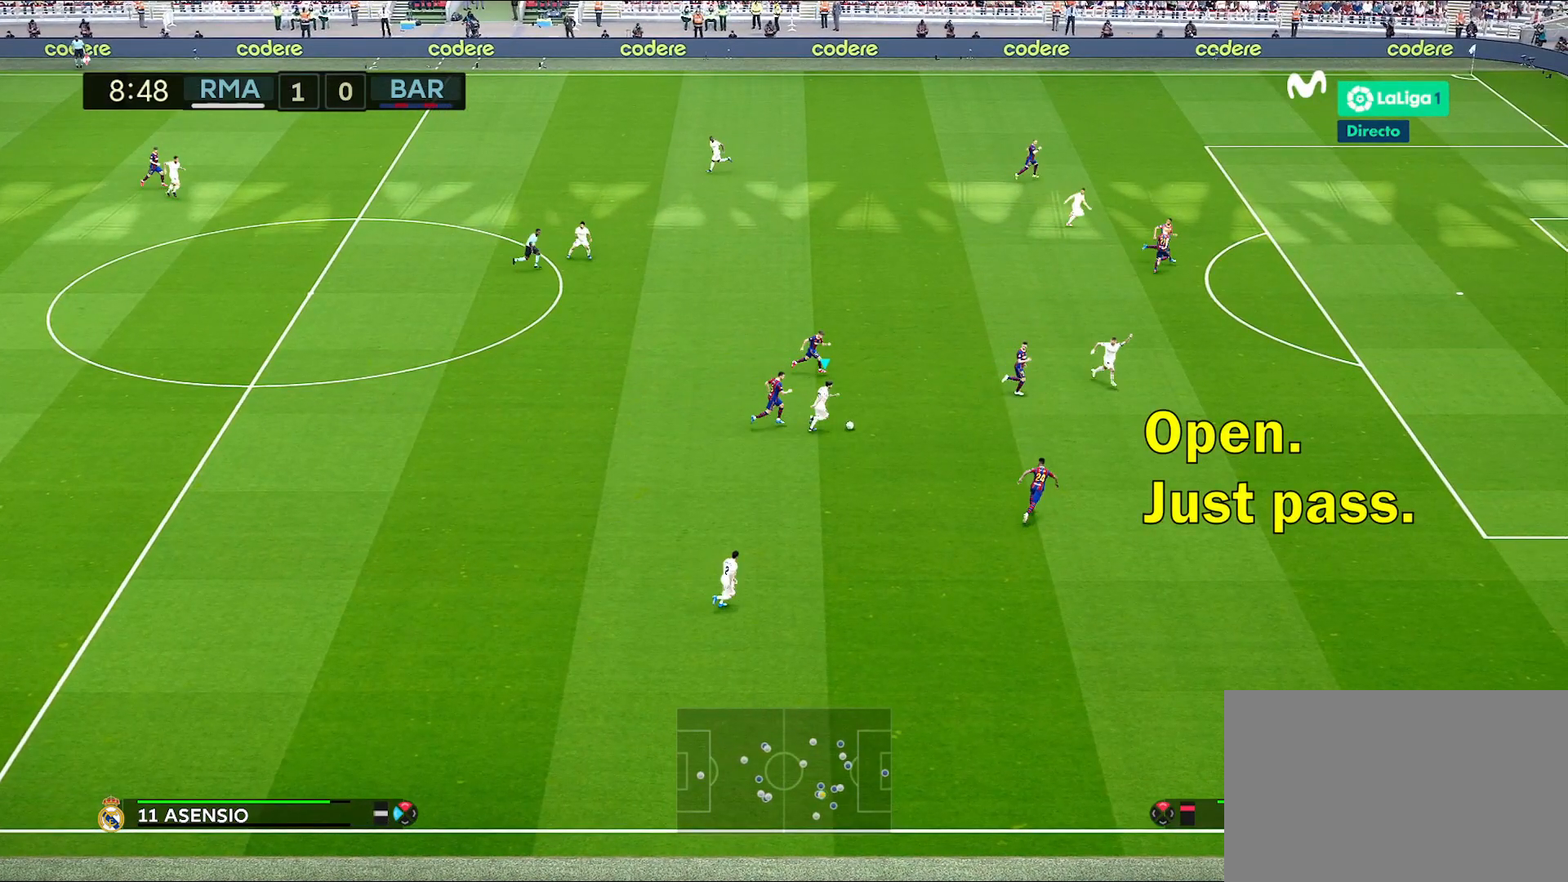
{"buttons": ["TRIANGLE"], "left_stick": "right", "right_stick": "center", "events": []}
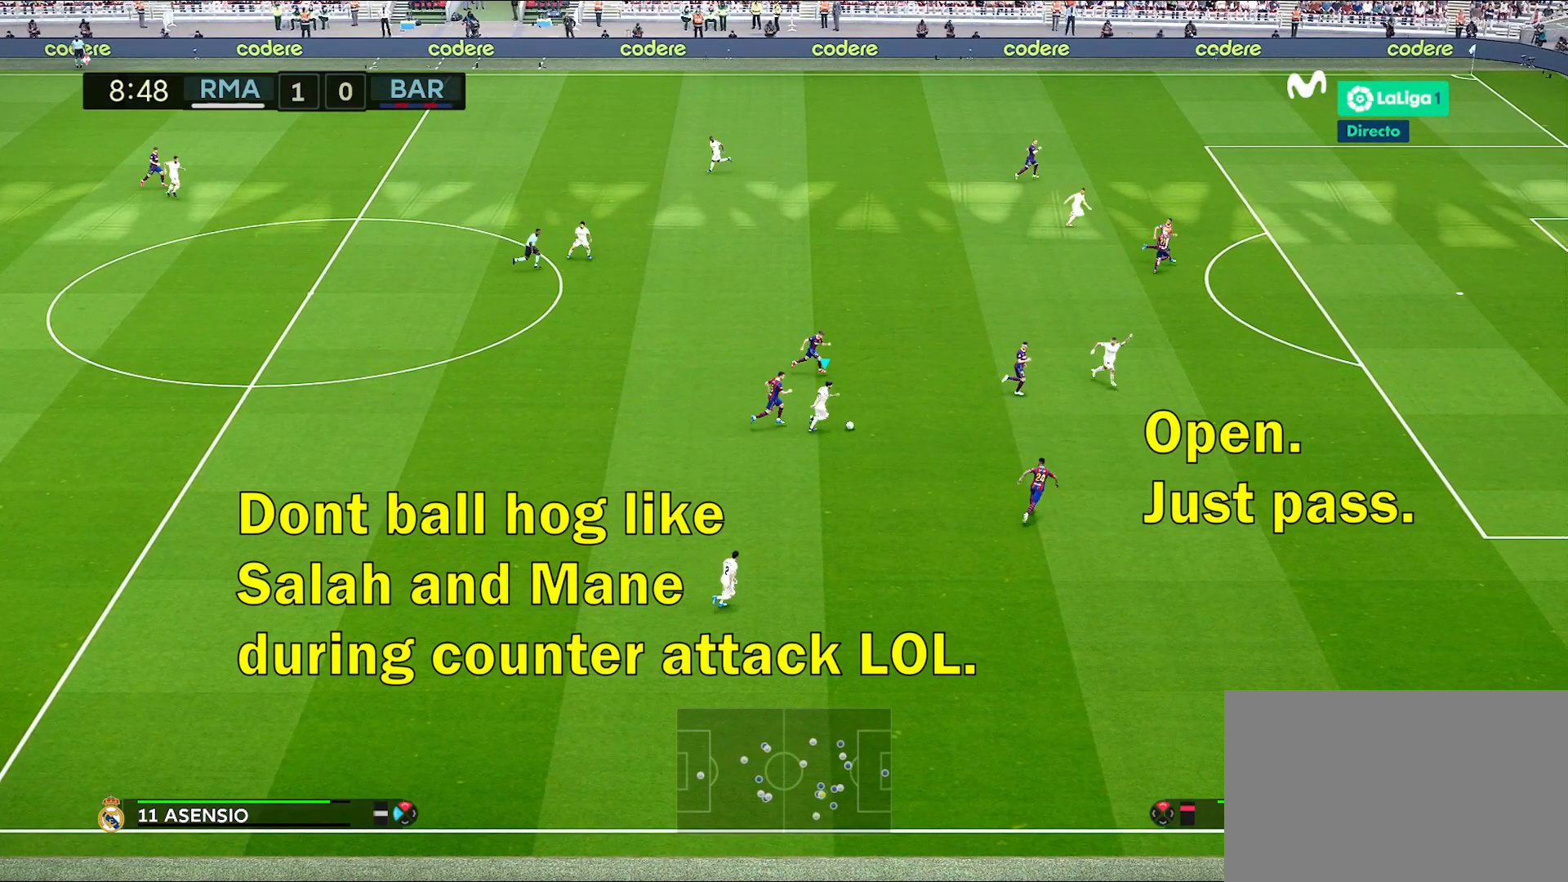
{"buttons": ["TRIANGLE"], "left_stick": "right", "right_stick": "center", "events": []}
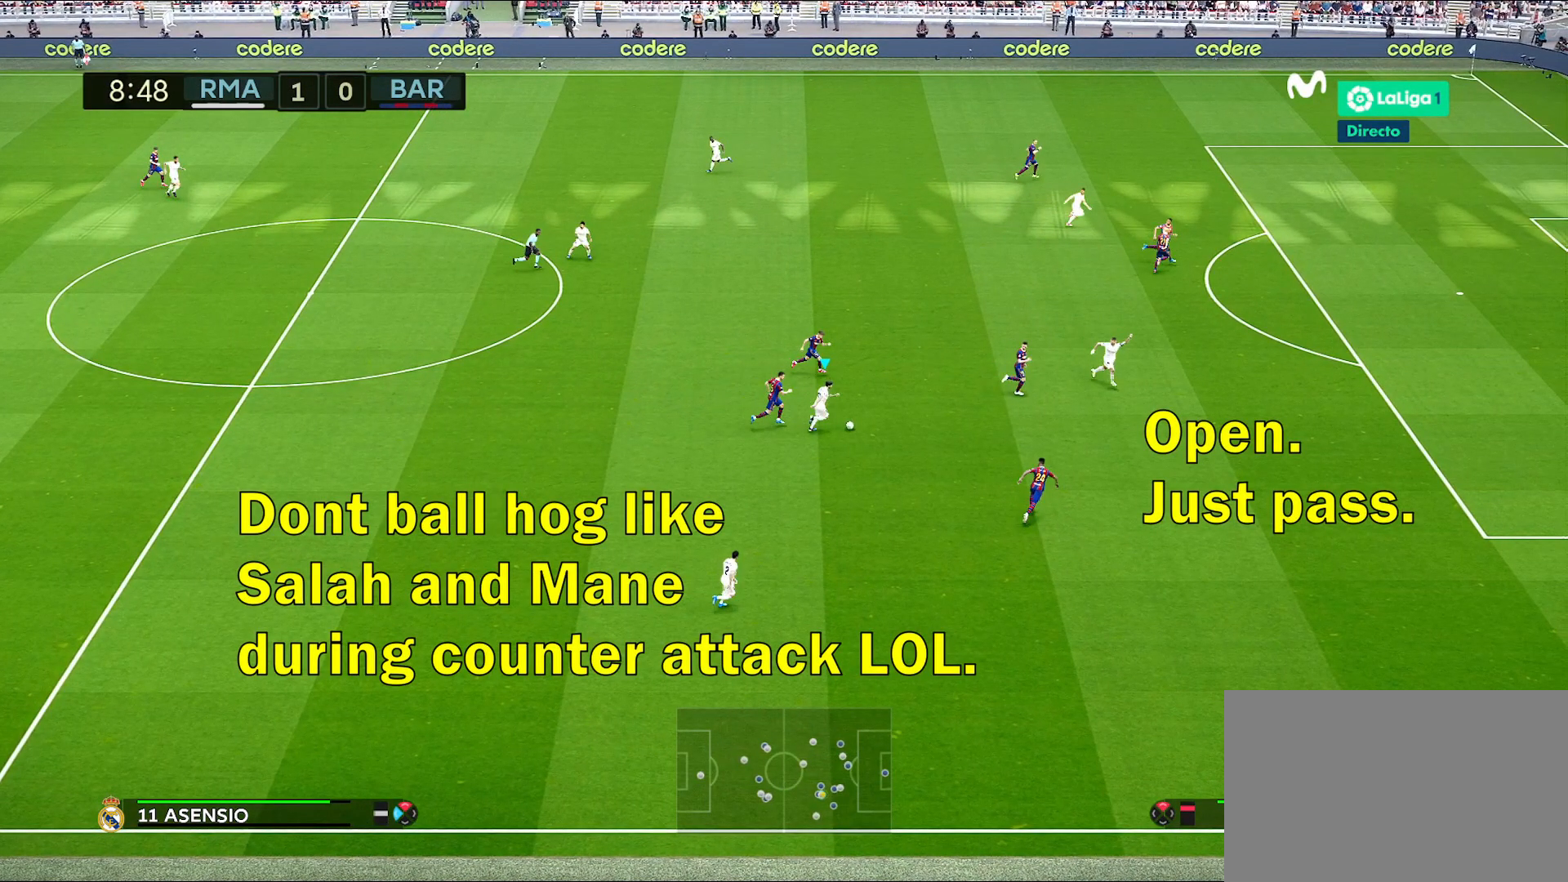
{"buttons": ["TRIANGLE"], "left_stick": "right", "right_stick": "center", "events": []}
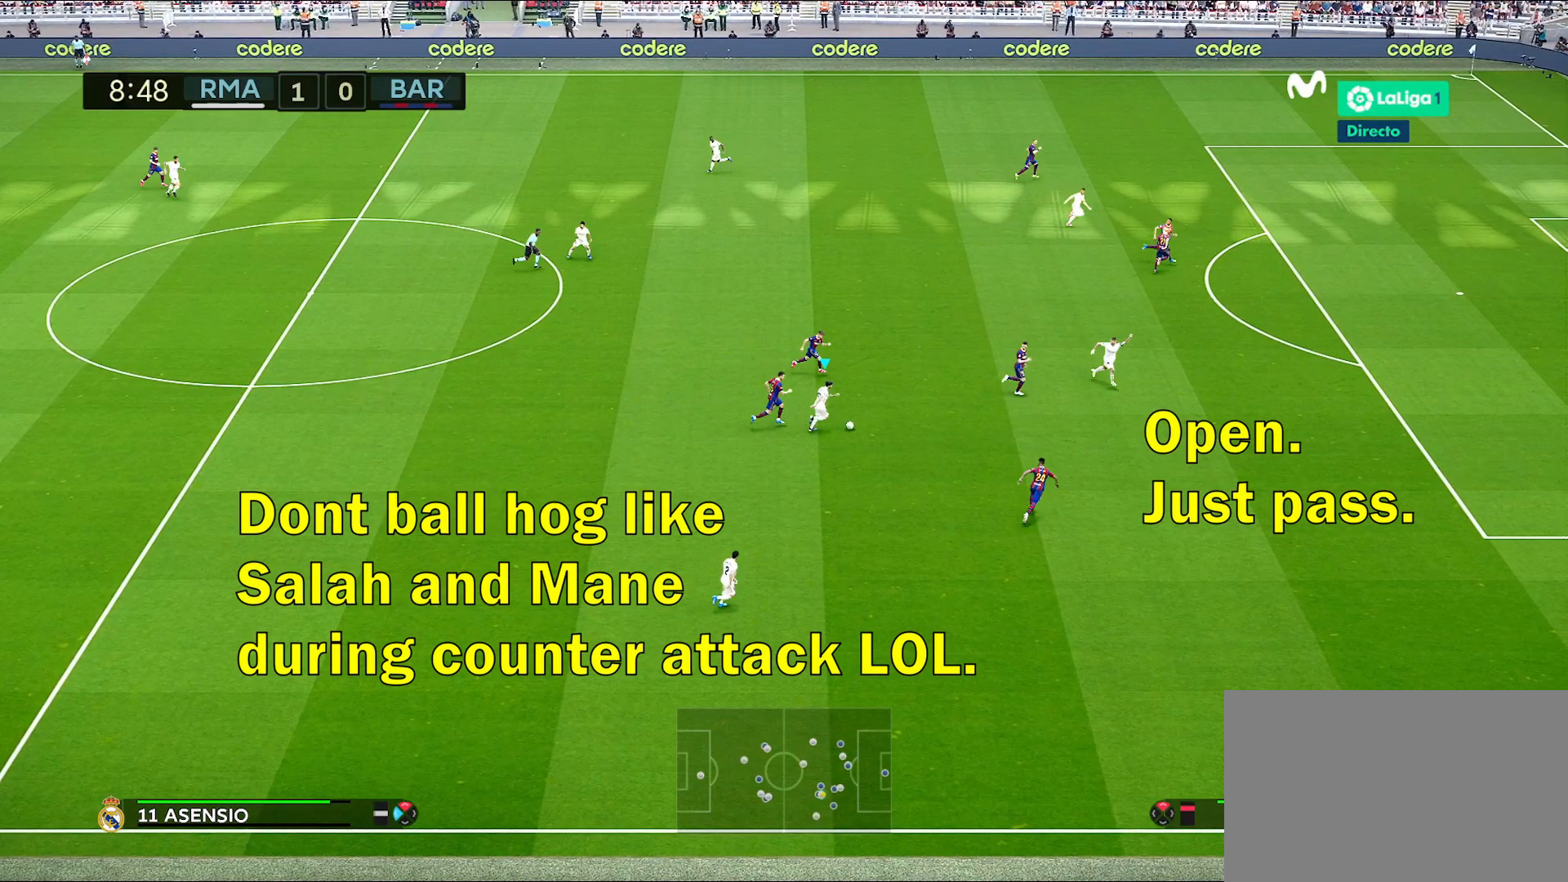
{"buttons": ["TRIANGLE"], "left_stick": "right", "right_stick": "center", "events": []}
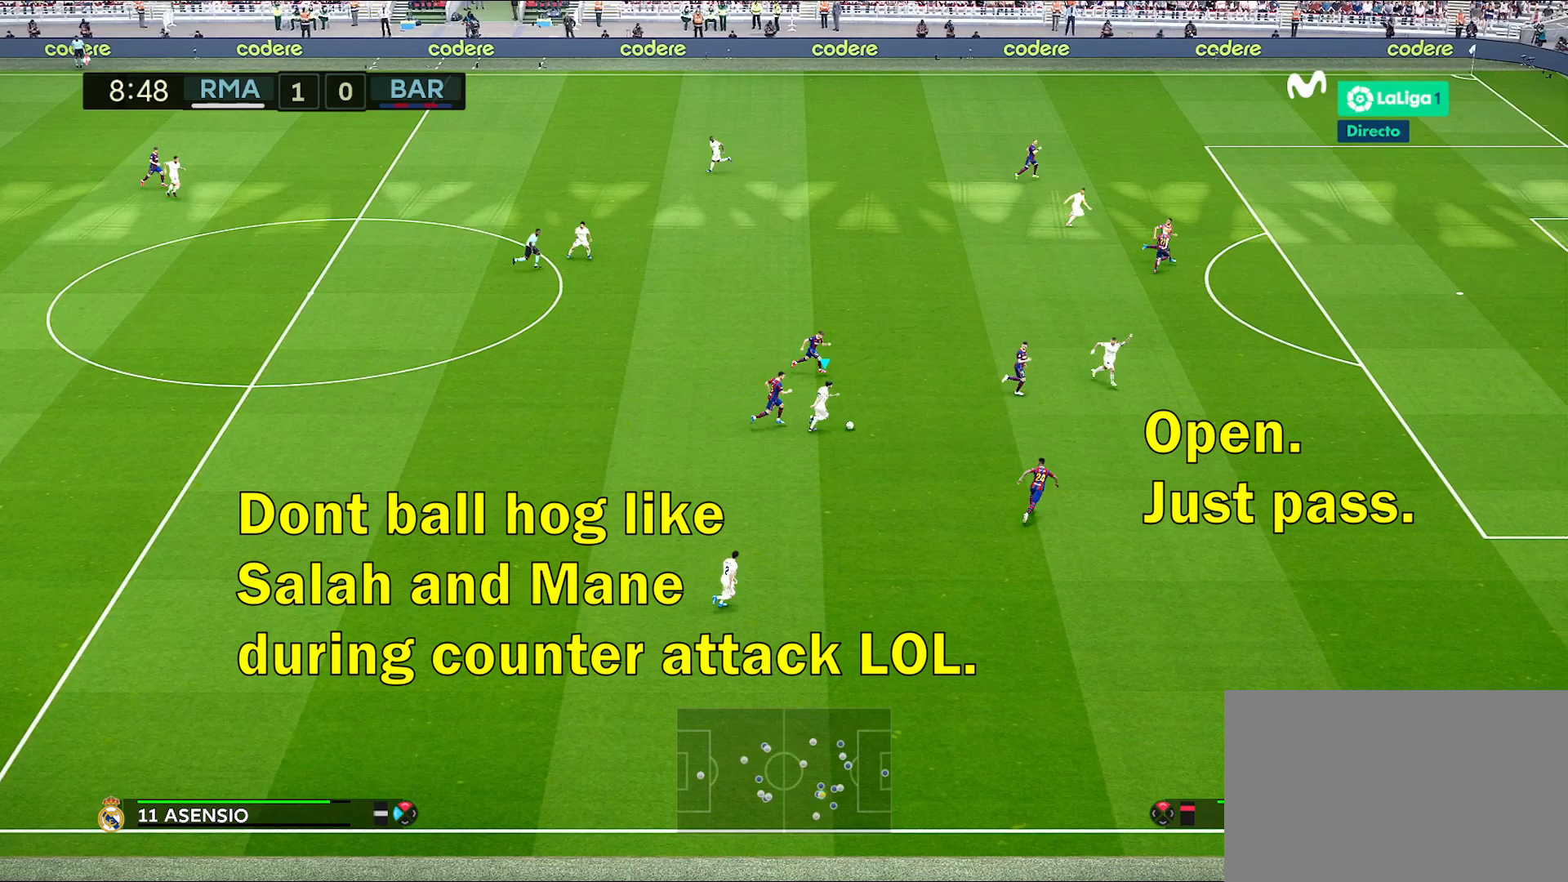
{"buttons": ["TRIANGLE"], "left_stick": "right", "right_stick": "center", "events": []}
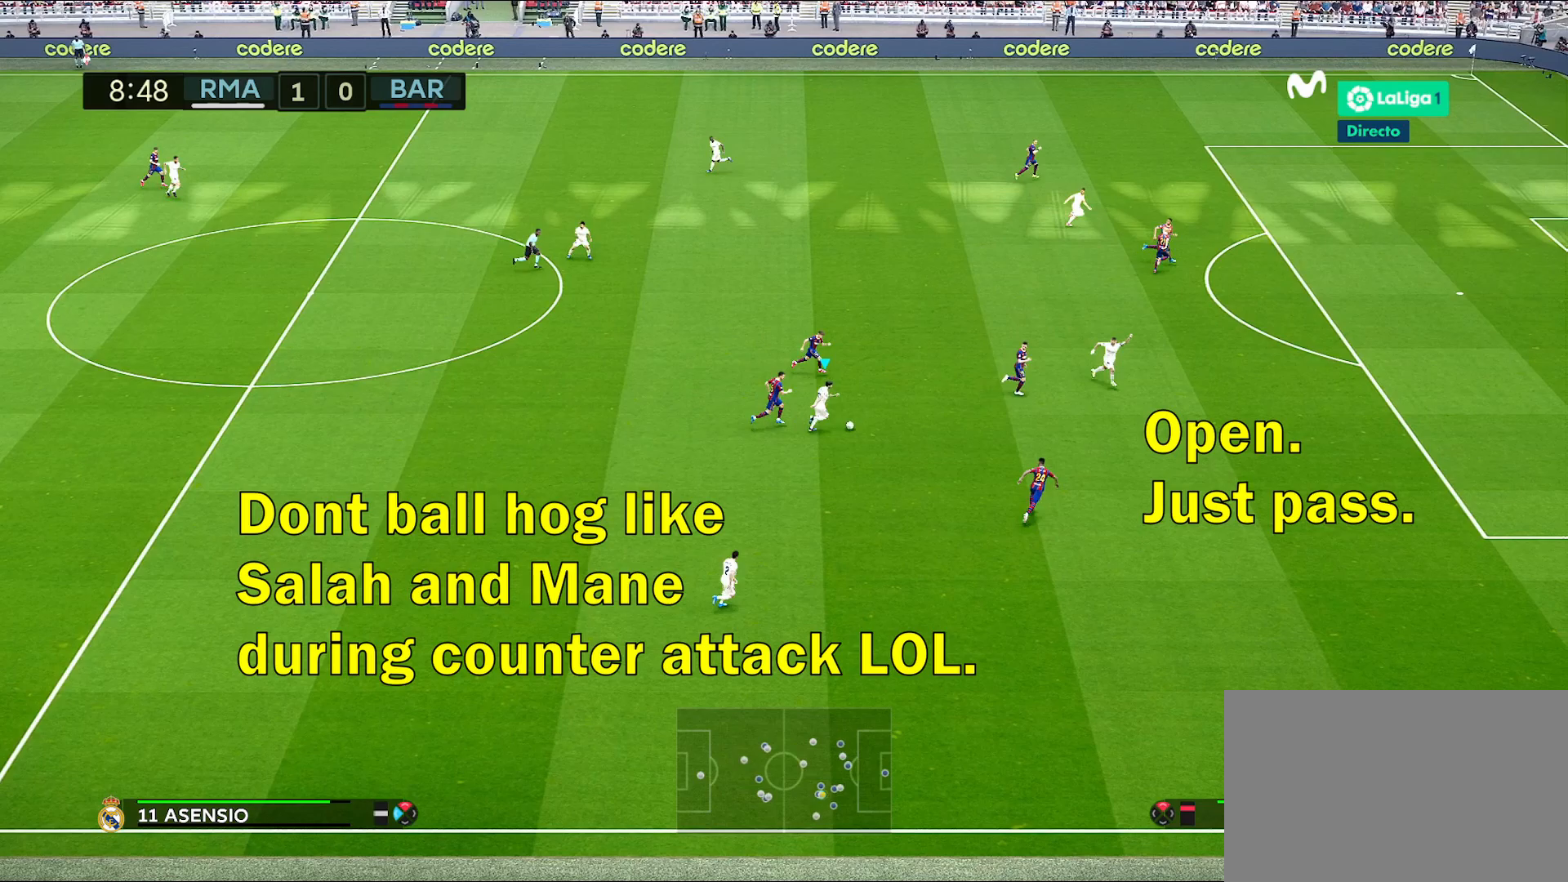
{"buttons": ["TRIANGLE"], "left_stick": "right", "right_stick": "center", "events": []}
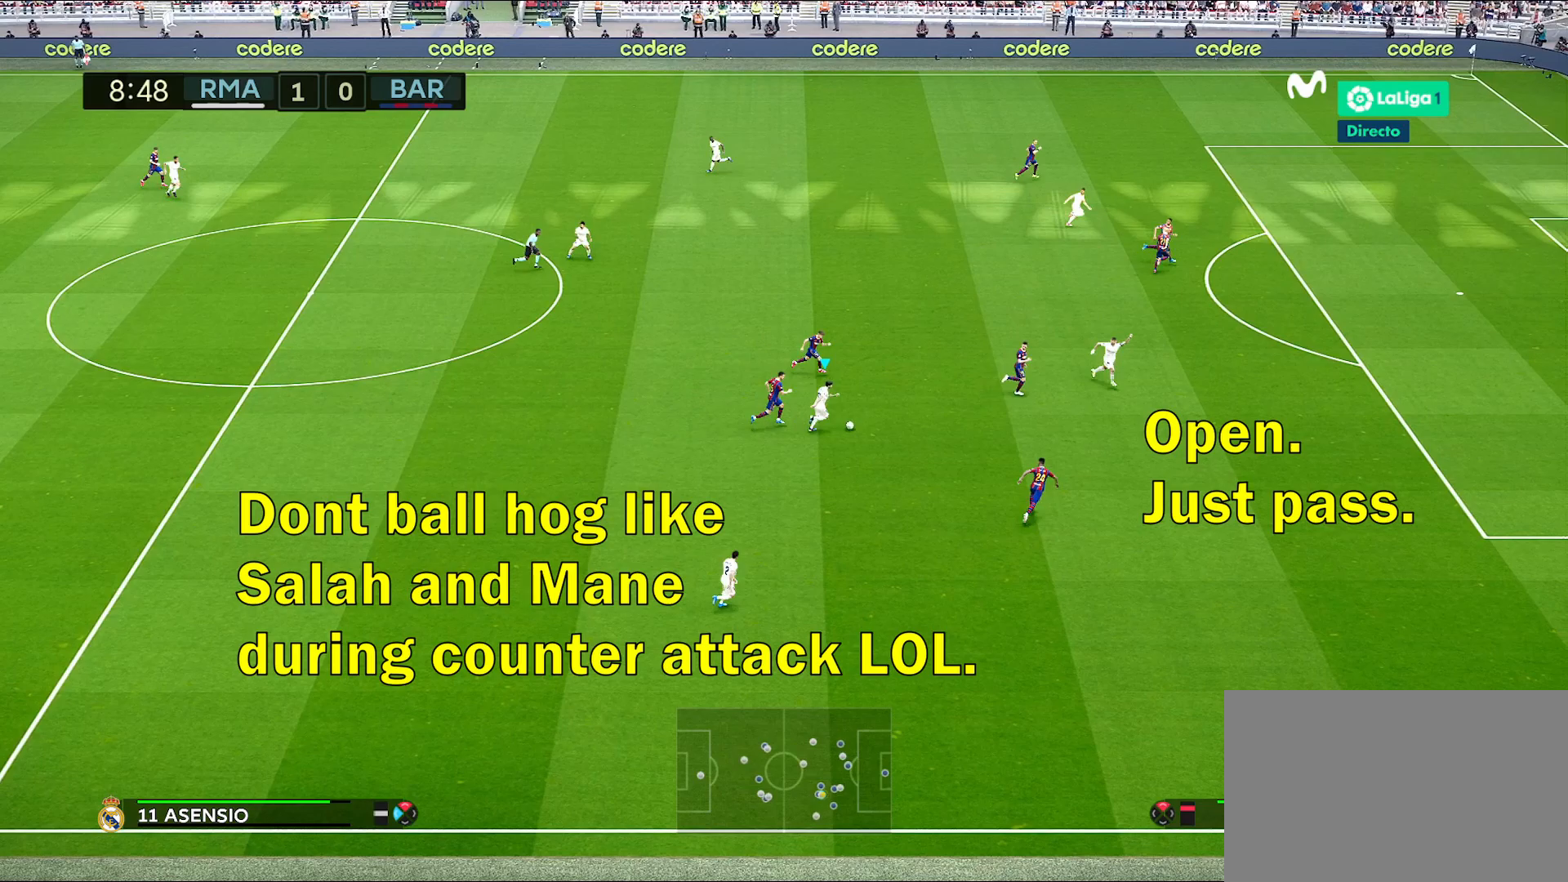
{"buttons": [], "left_stick": "right", "right_stick": "center", "events": [[300, "TRIANGLE", "up"]]}
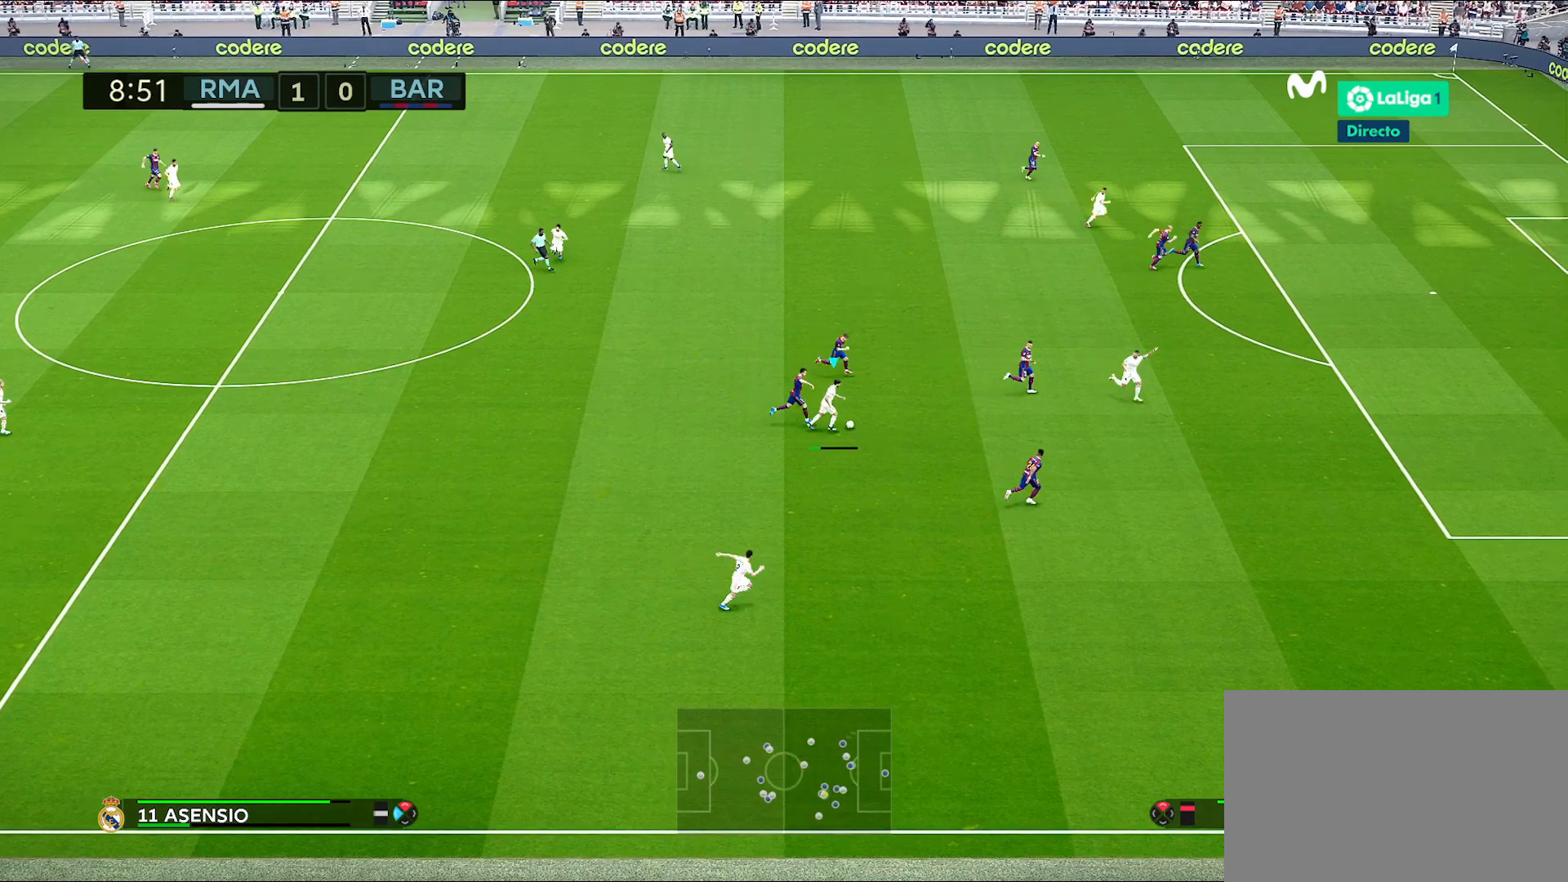
{"buttons": [], "left_stick": "right", "right_stick": "center", "events": []}
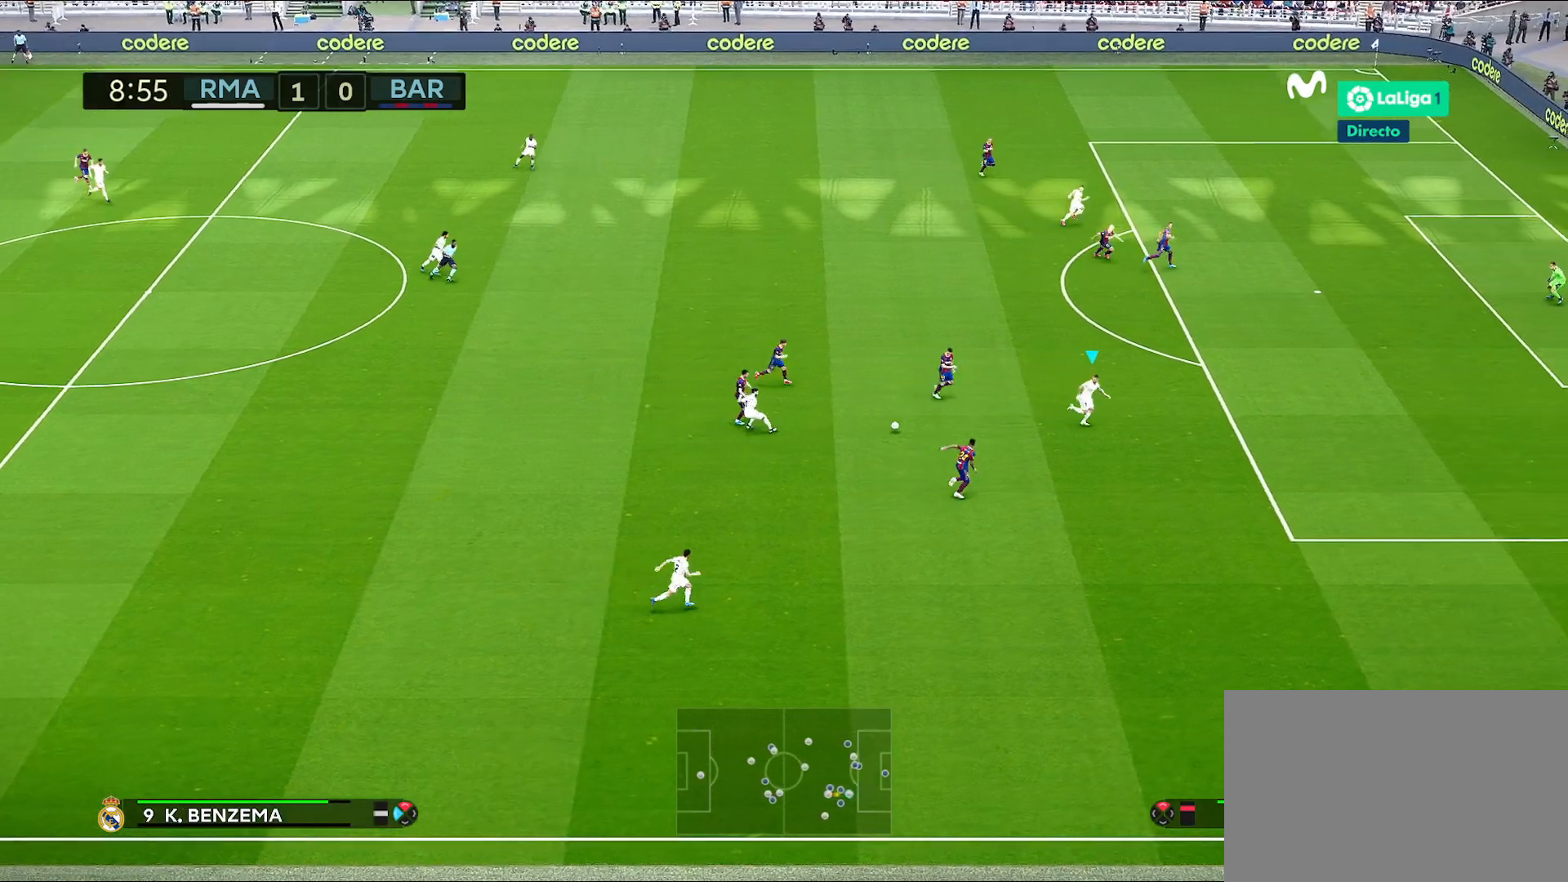
{"buttons": ["R1"], "left_stick": "up-right", "right_stick": "center", "events": [[450, "left_stick", "up-right"], [467, "R1", "down"]]}
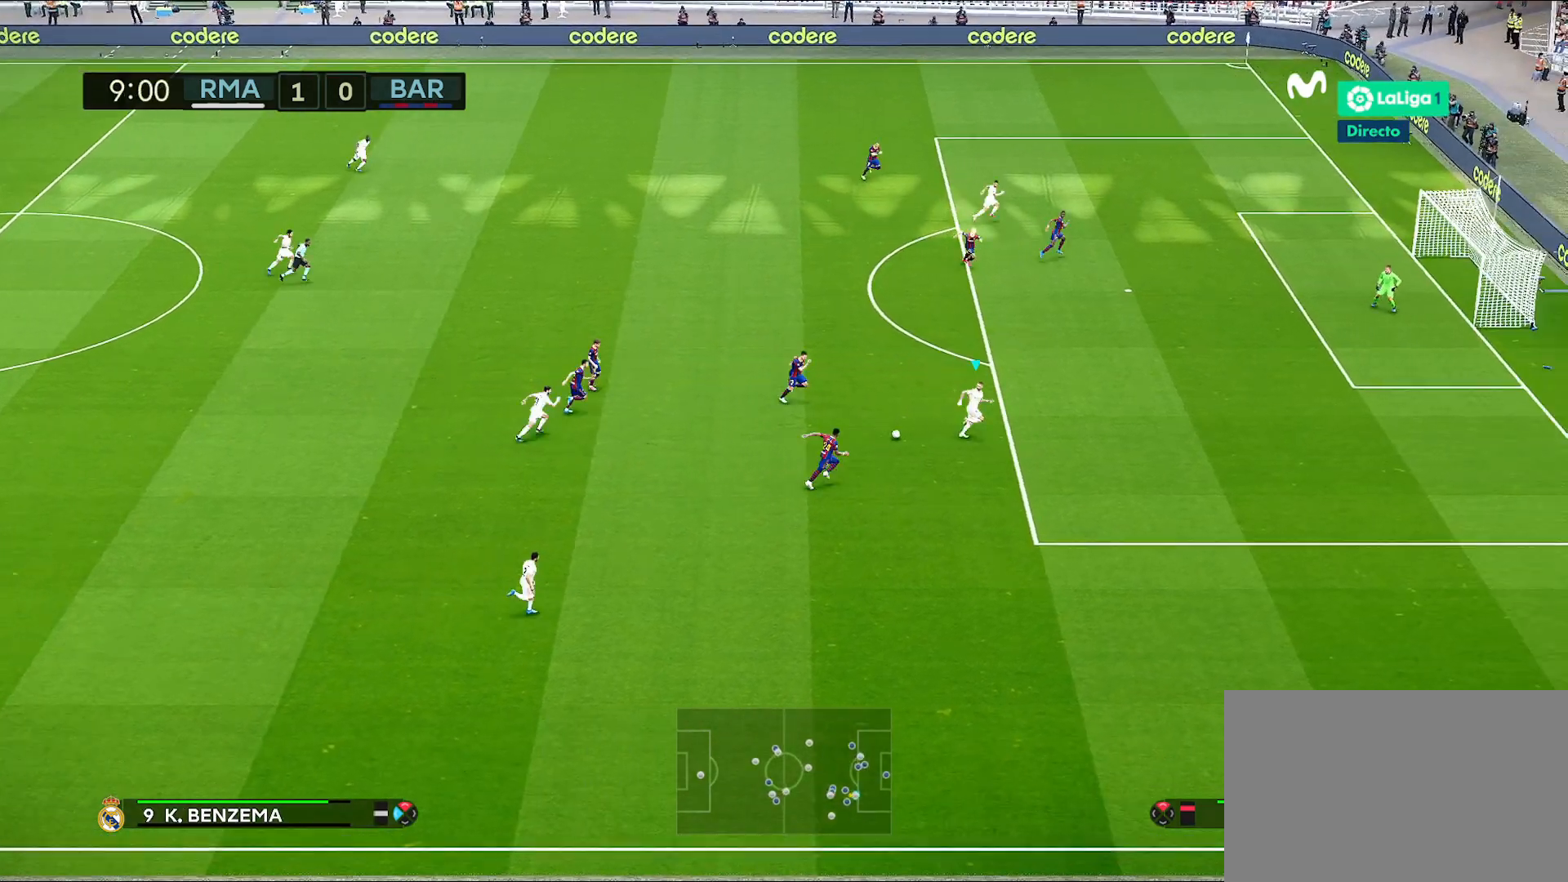
{"buttons": ["R1"], "left_stick": "up-right", "right_stick": "center", "events": []}
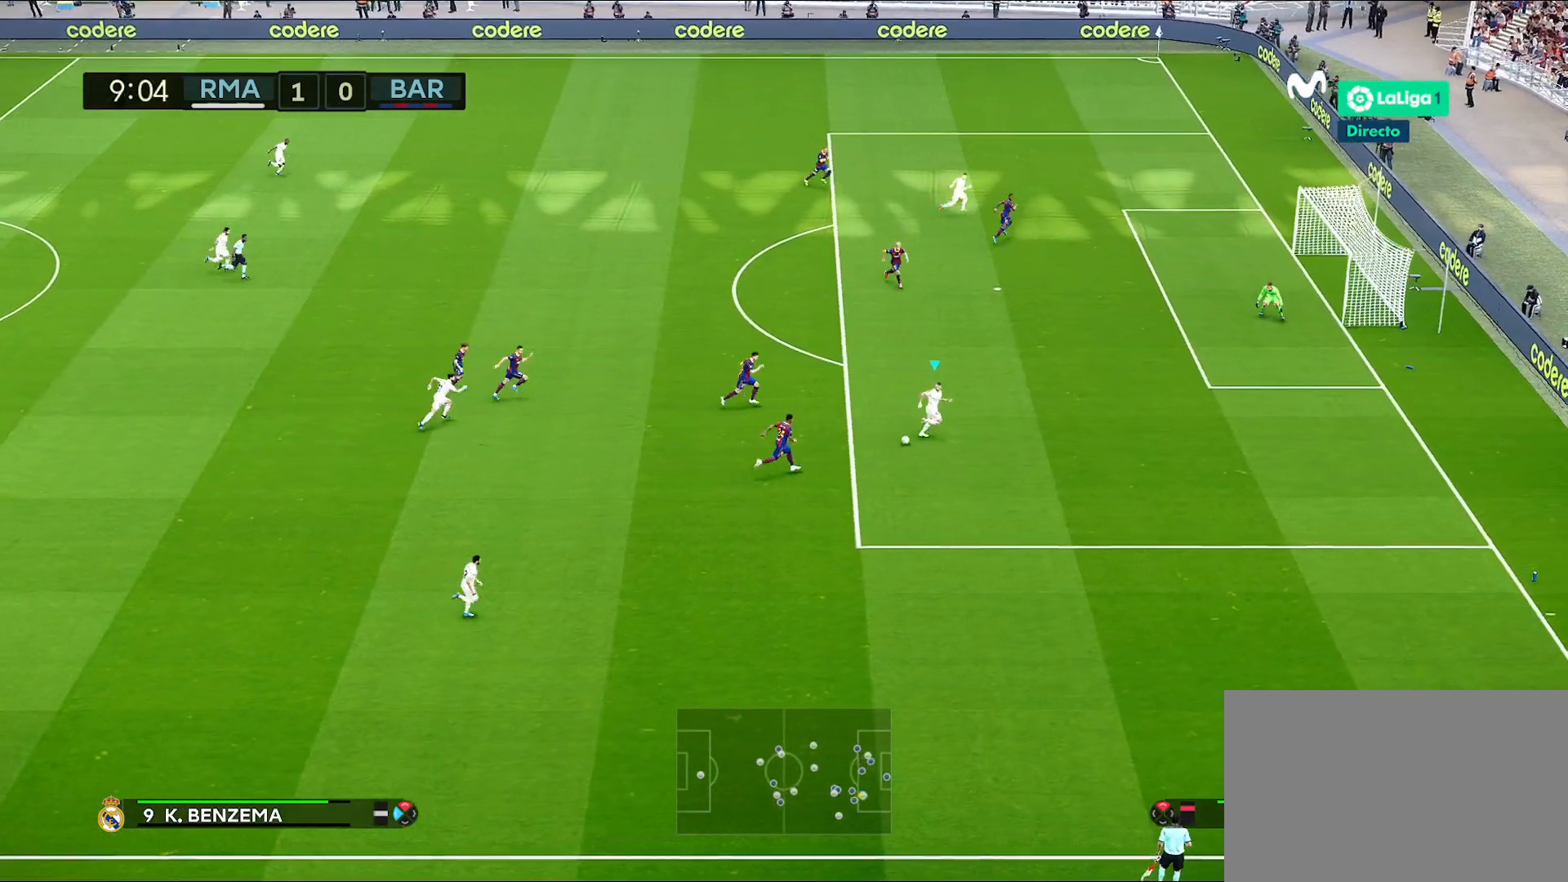
{"buttons": ["R1"], "left_stick": "up-right", "right_stick": "center", "events": []}
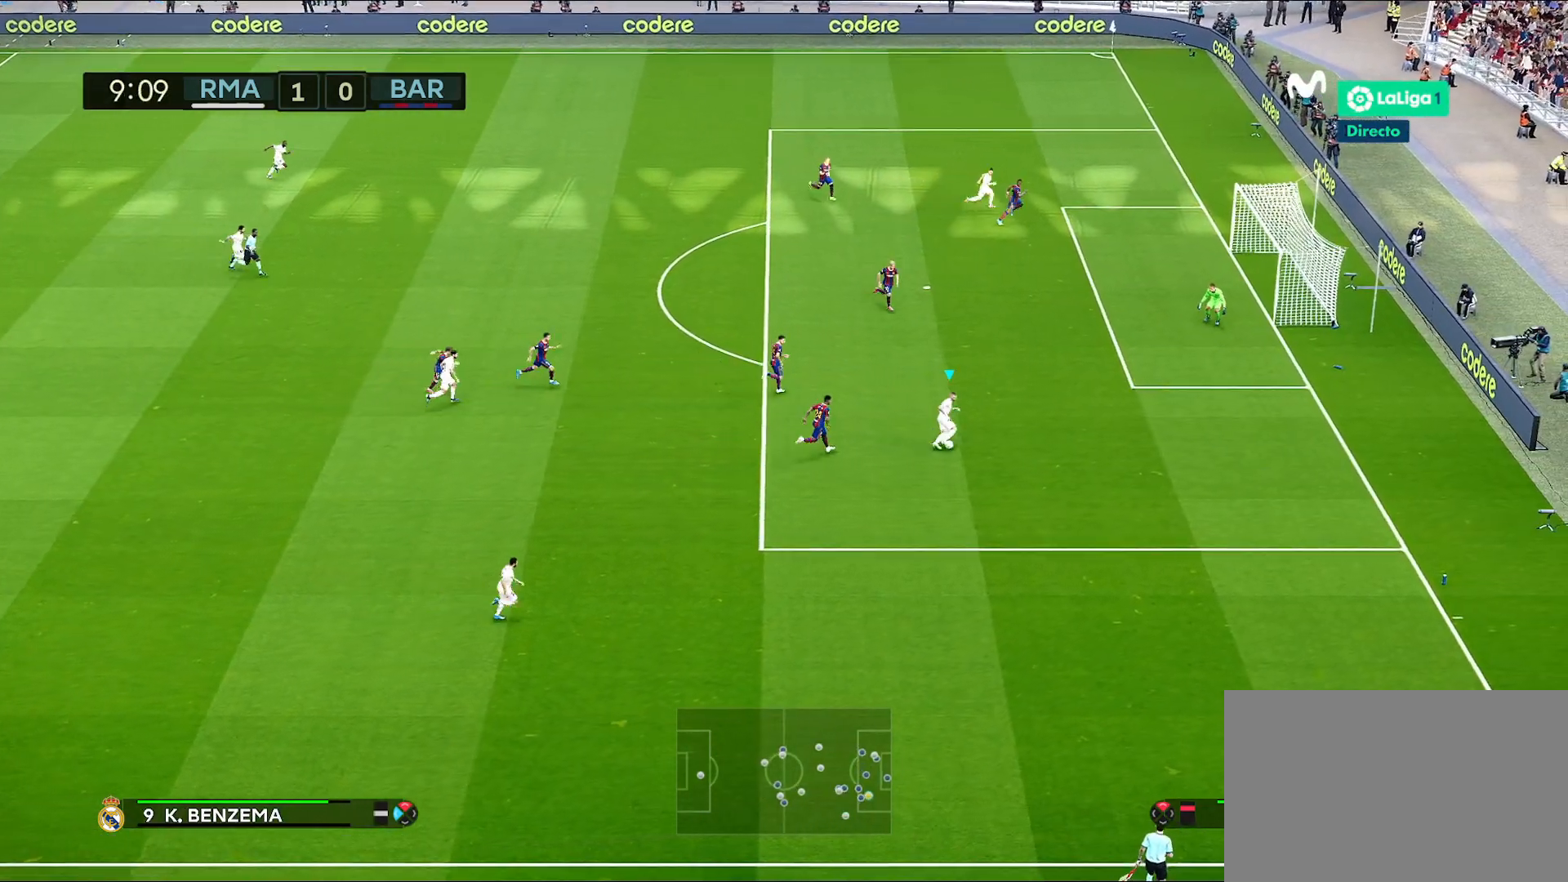
{"buttons": [], "left_stick": "up-right", "right_stick": "center", "events": [[100, "R1", "up"]]}
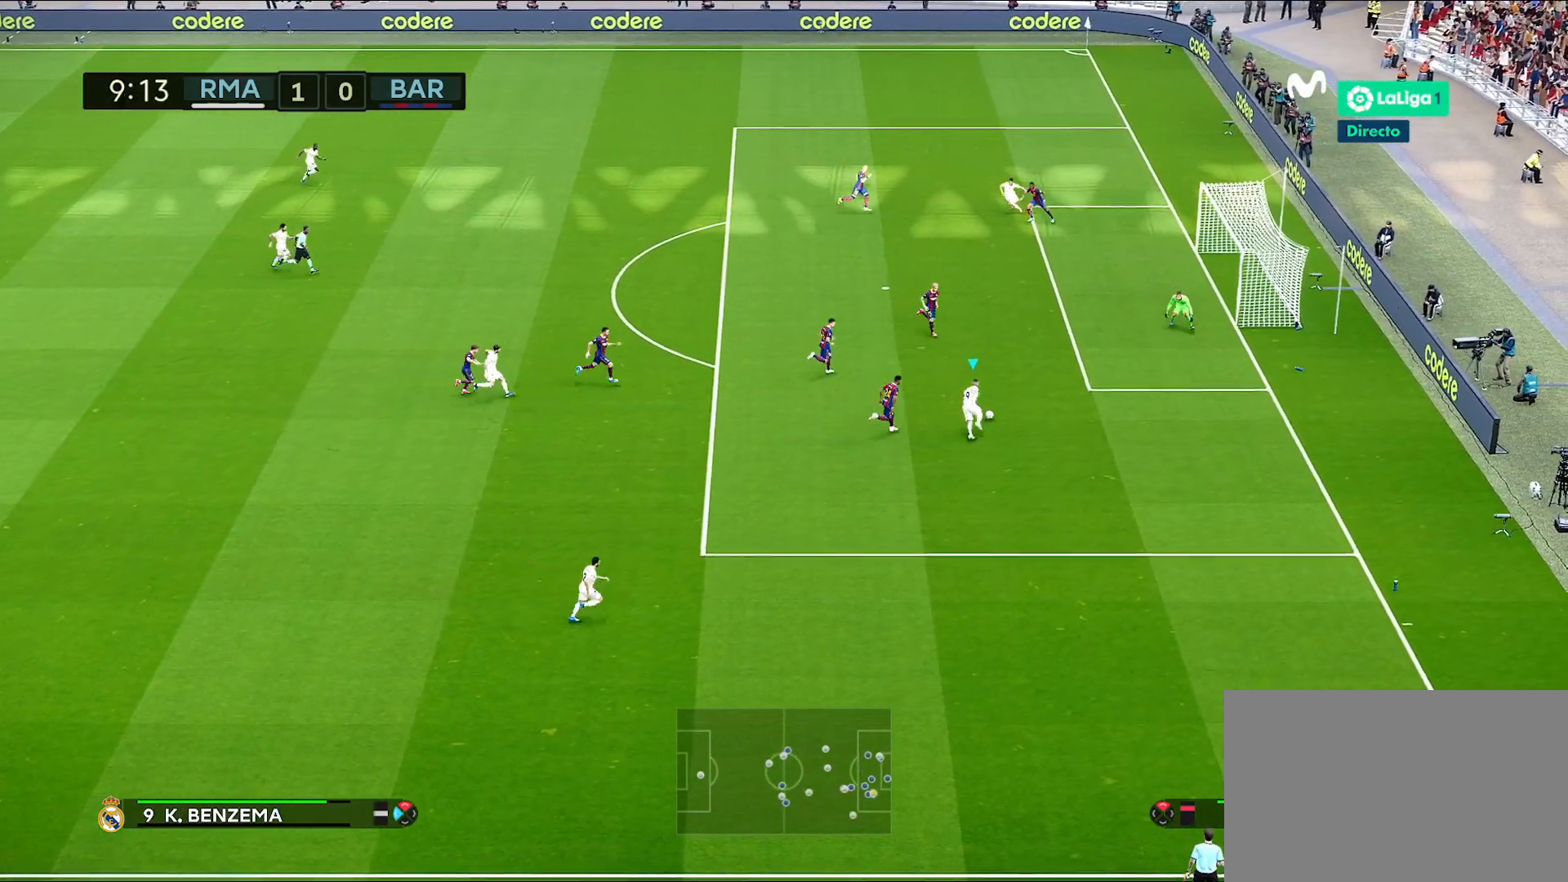
{"buttons": [], "left_stick": "up-right", "right_stick": "center", "events": [[317, "SQUARE", "down"], [433, "SQUARE", "up"]]}
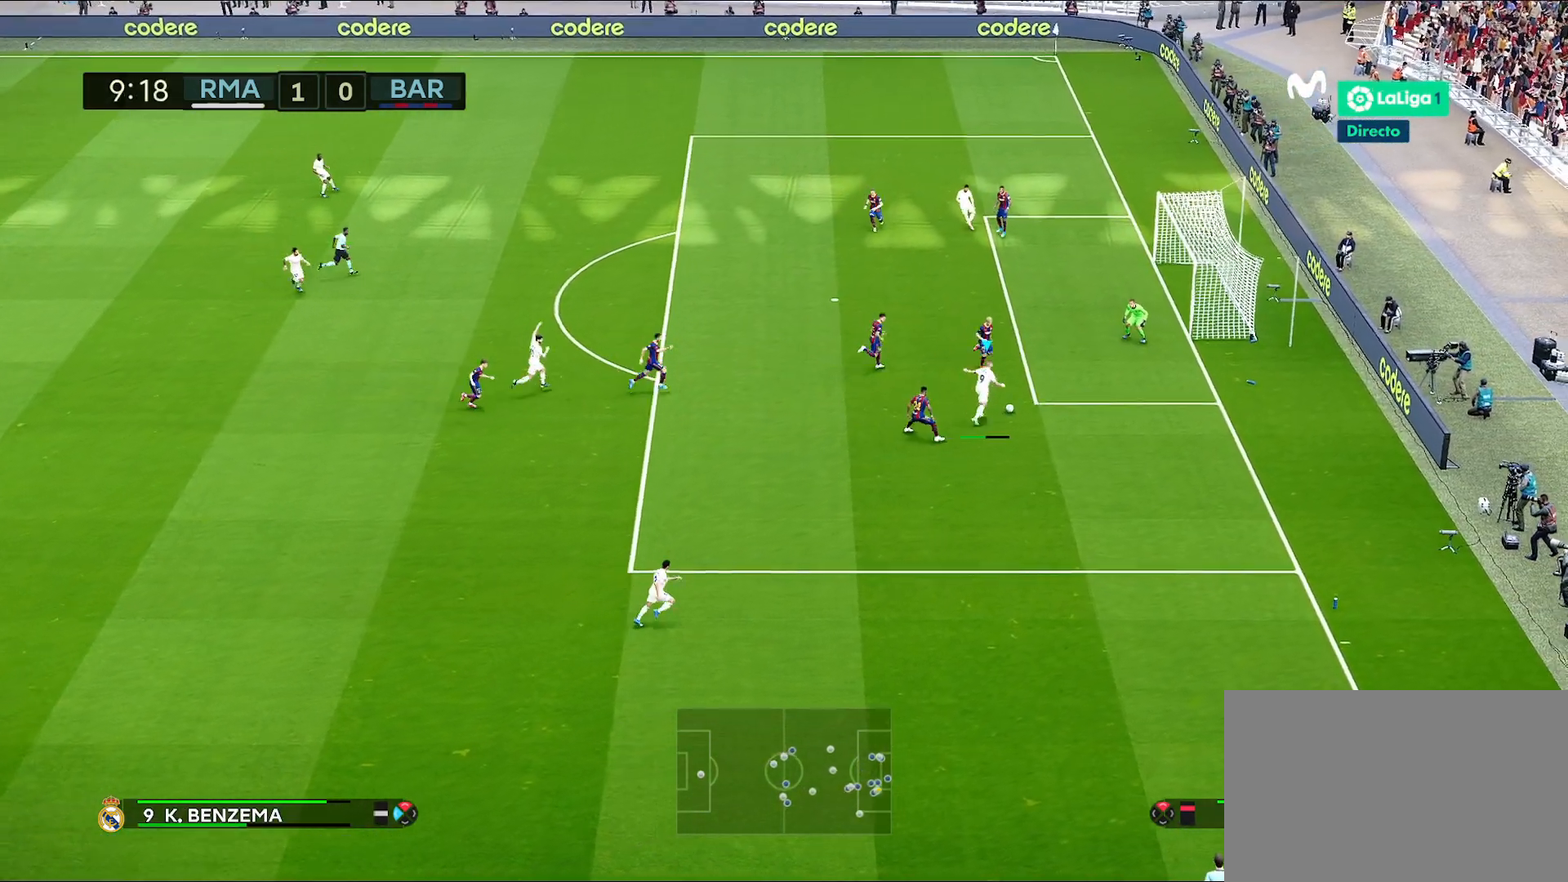
{"buttons": [], "left_stick": "up-right", "right_stick": "center", "events": []}
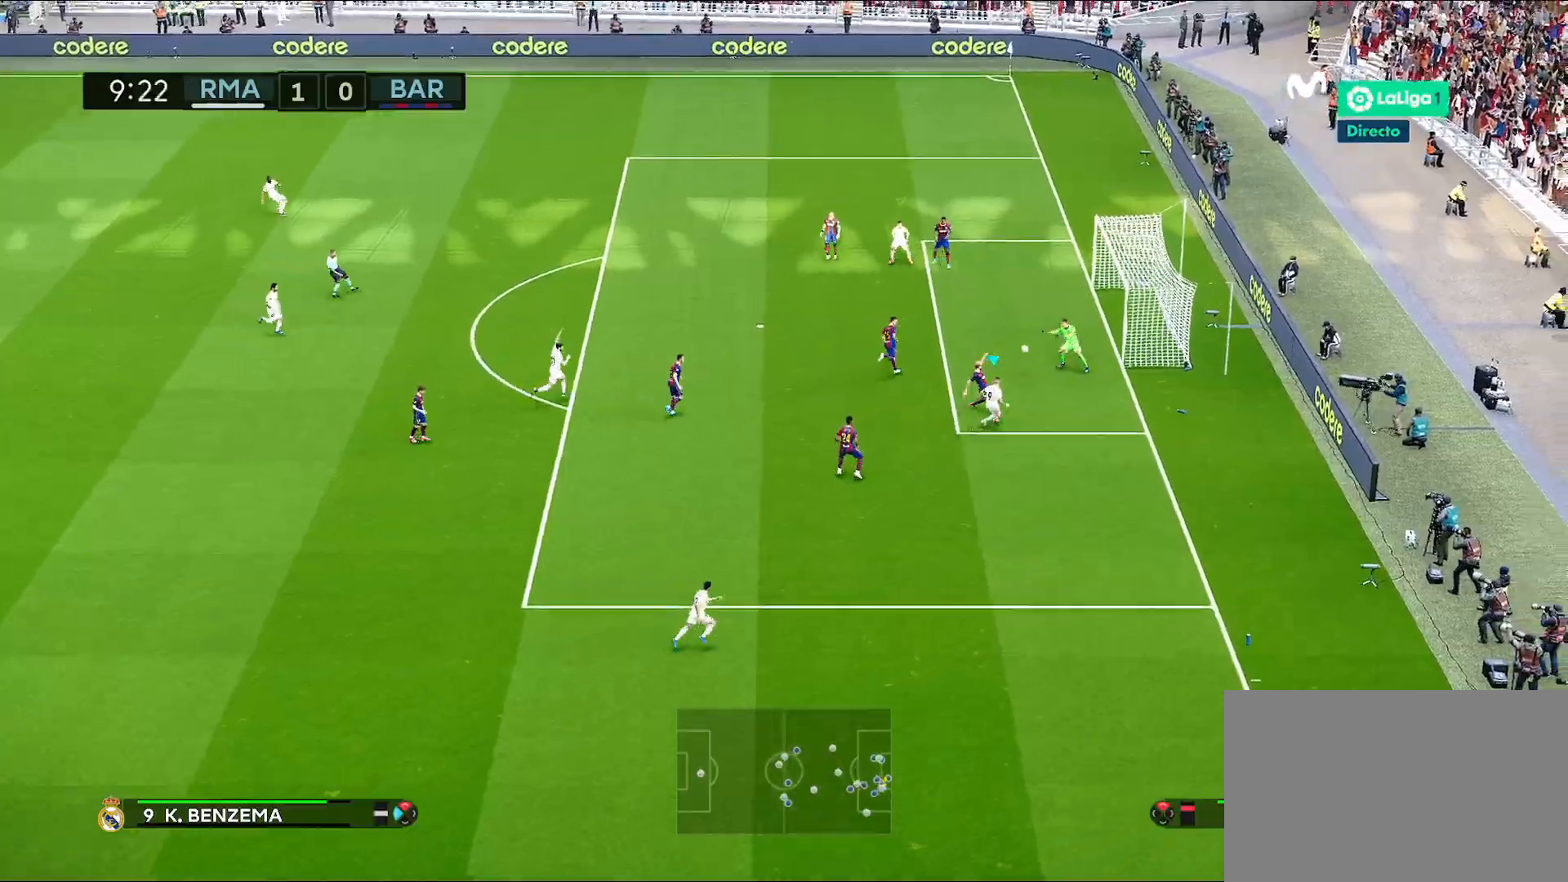
{"buttons": [], "left_stick": "up-right", "right_stick": "center", "events": []}
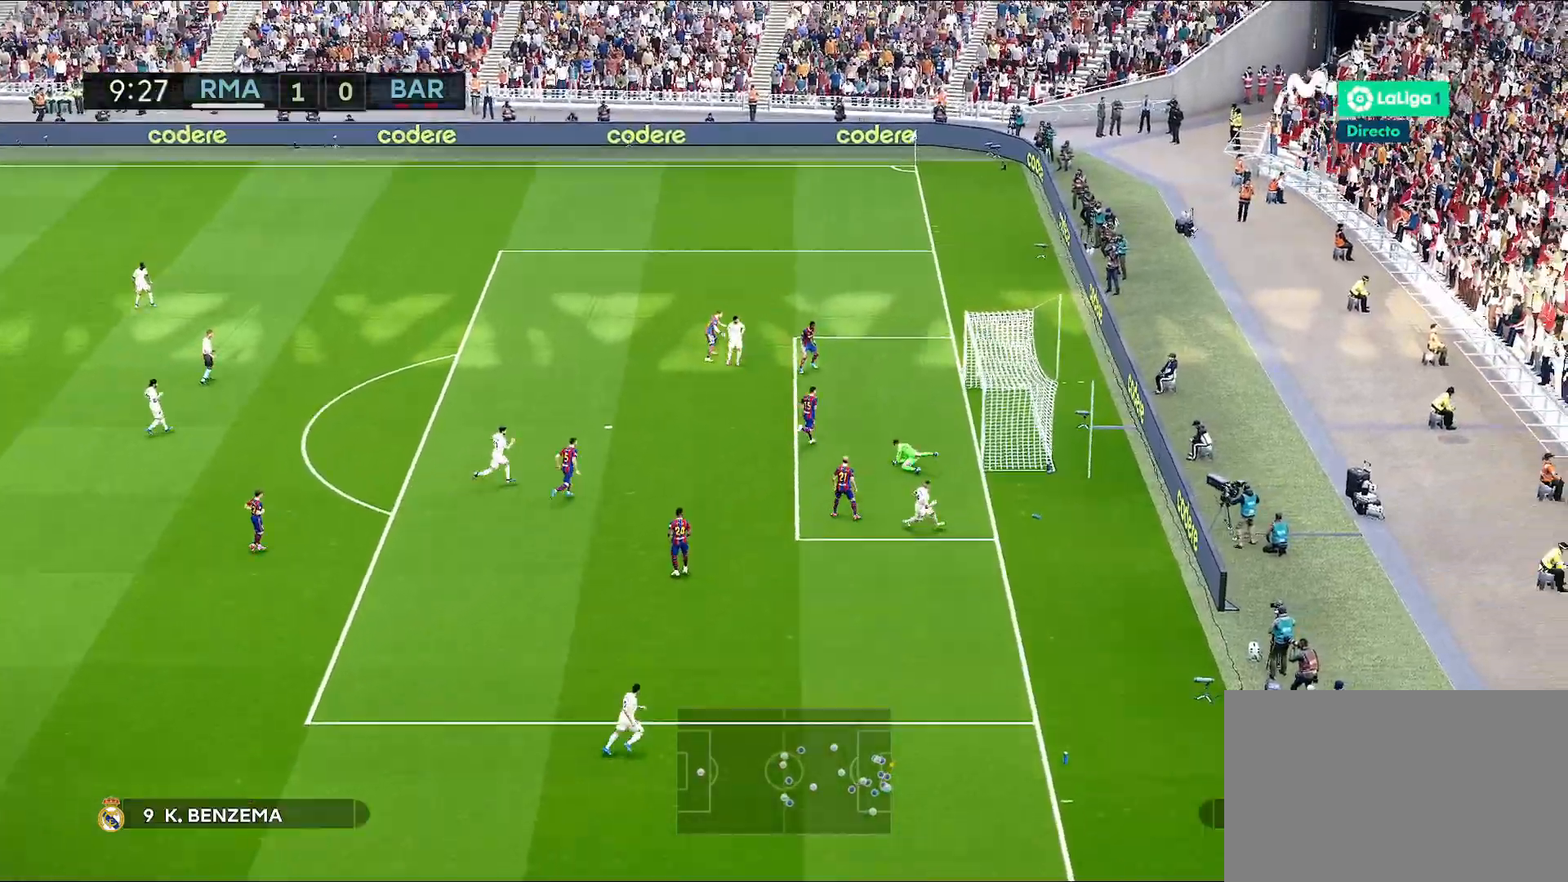
{"buttons": [], "left_stick": "center", "right_stick": "center", "events": [[417, "left_stick", "center"]]}
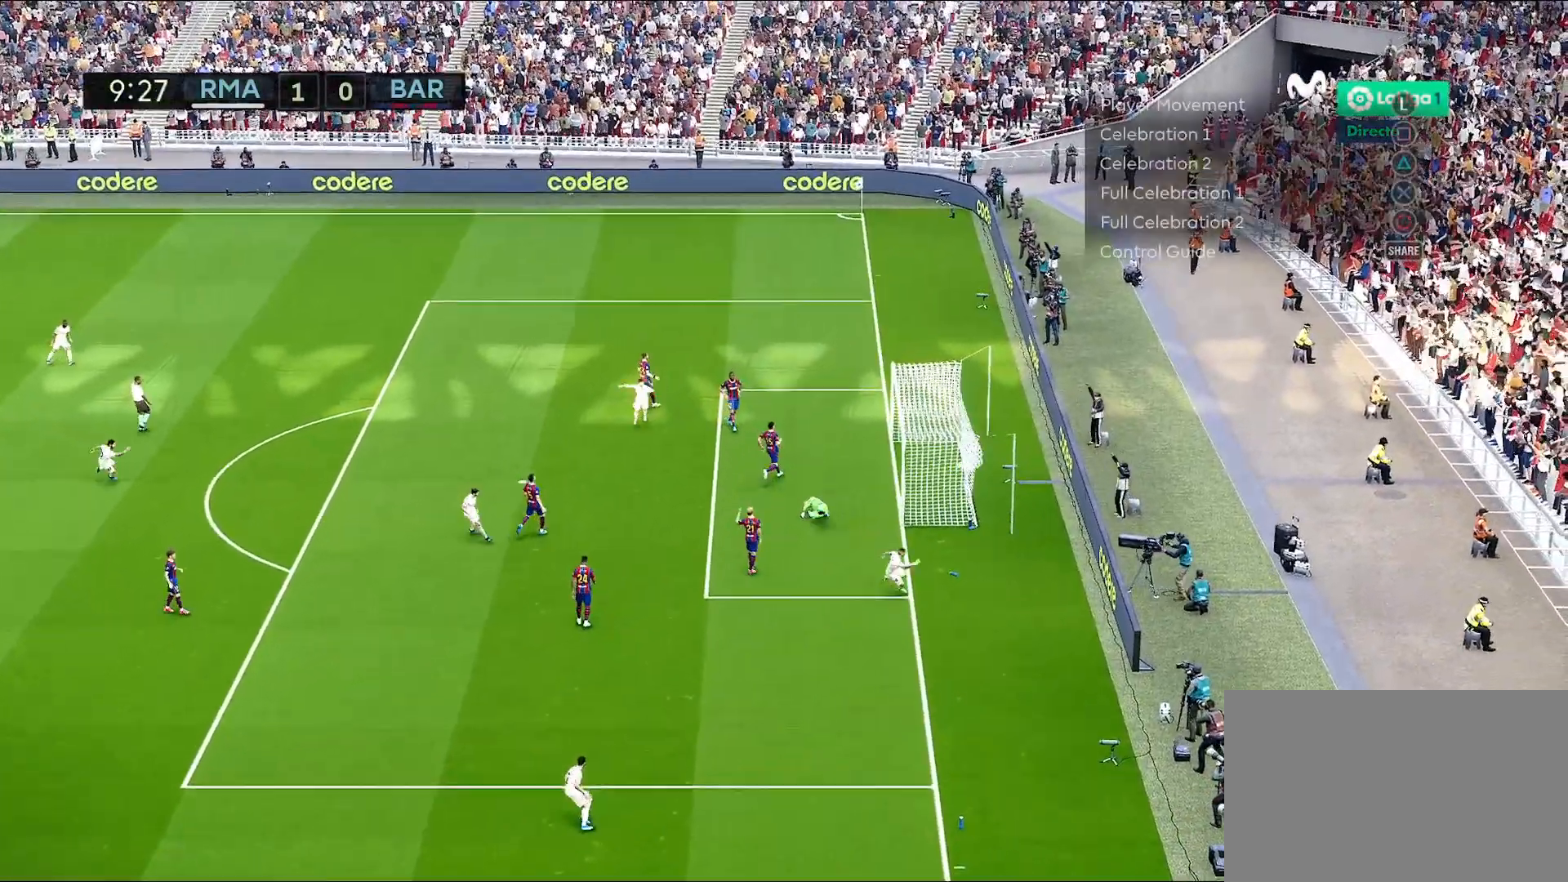
{"buttons": [], "left_stick": "center", "right_stick": "center", "events": []}
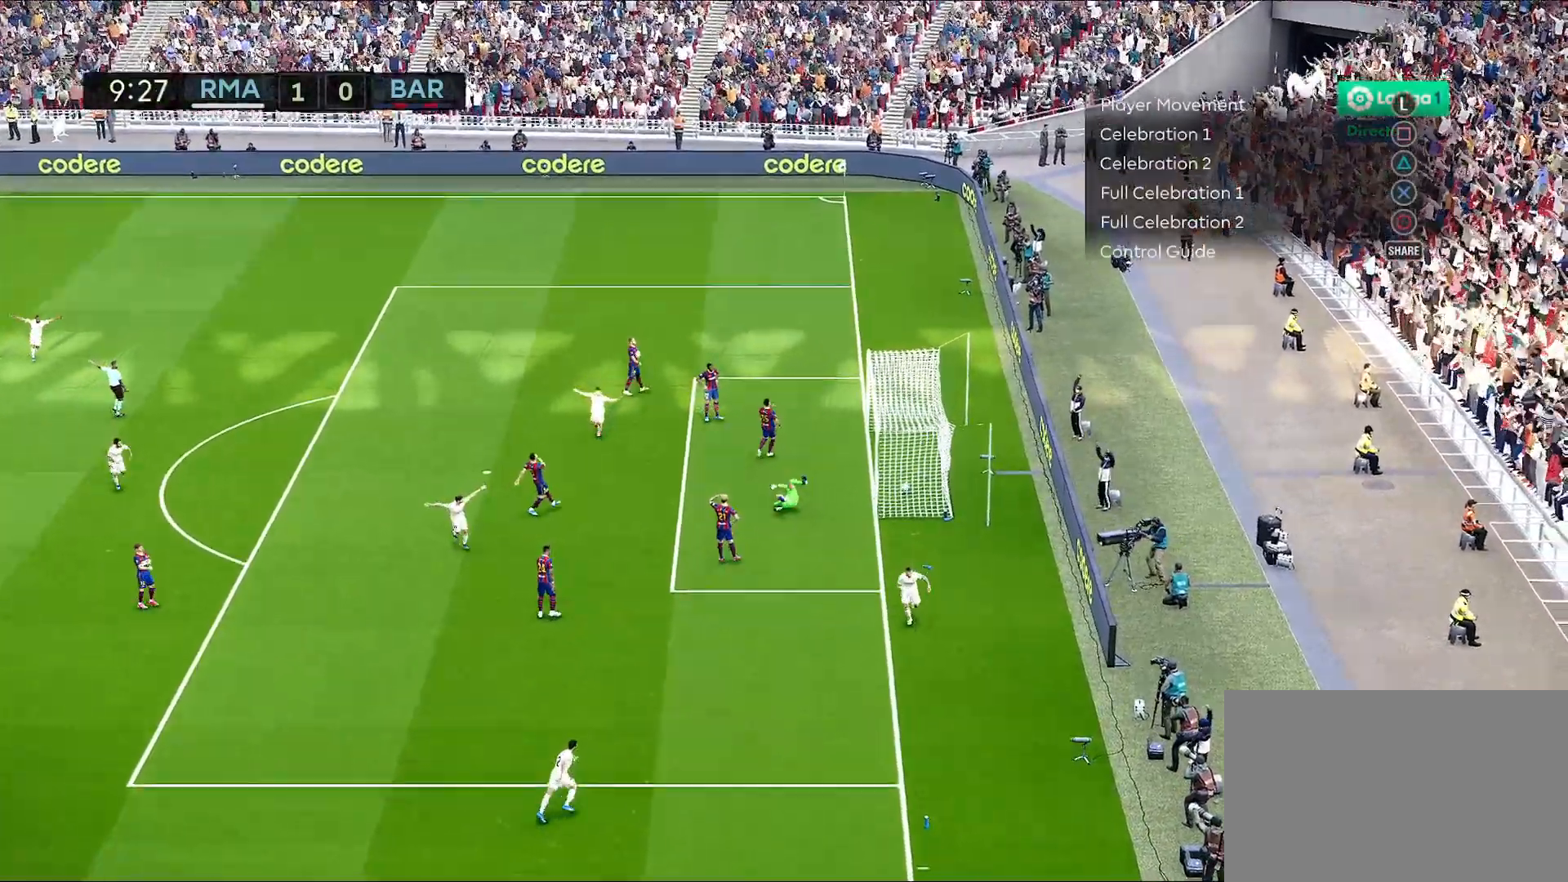
{"buttons": [], "left_stick": "center", "right_stick": "center", "events": []}
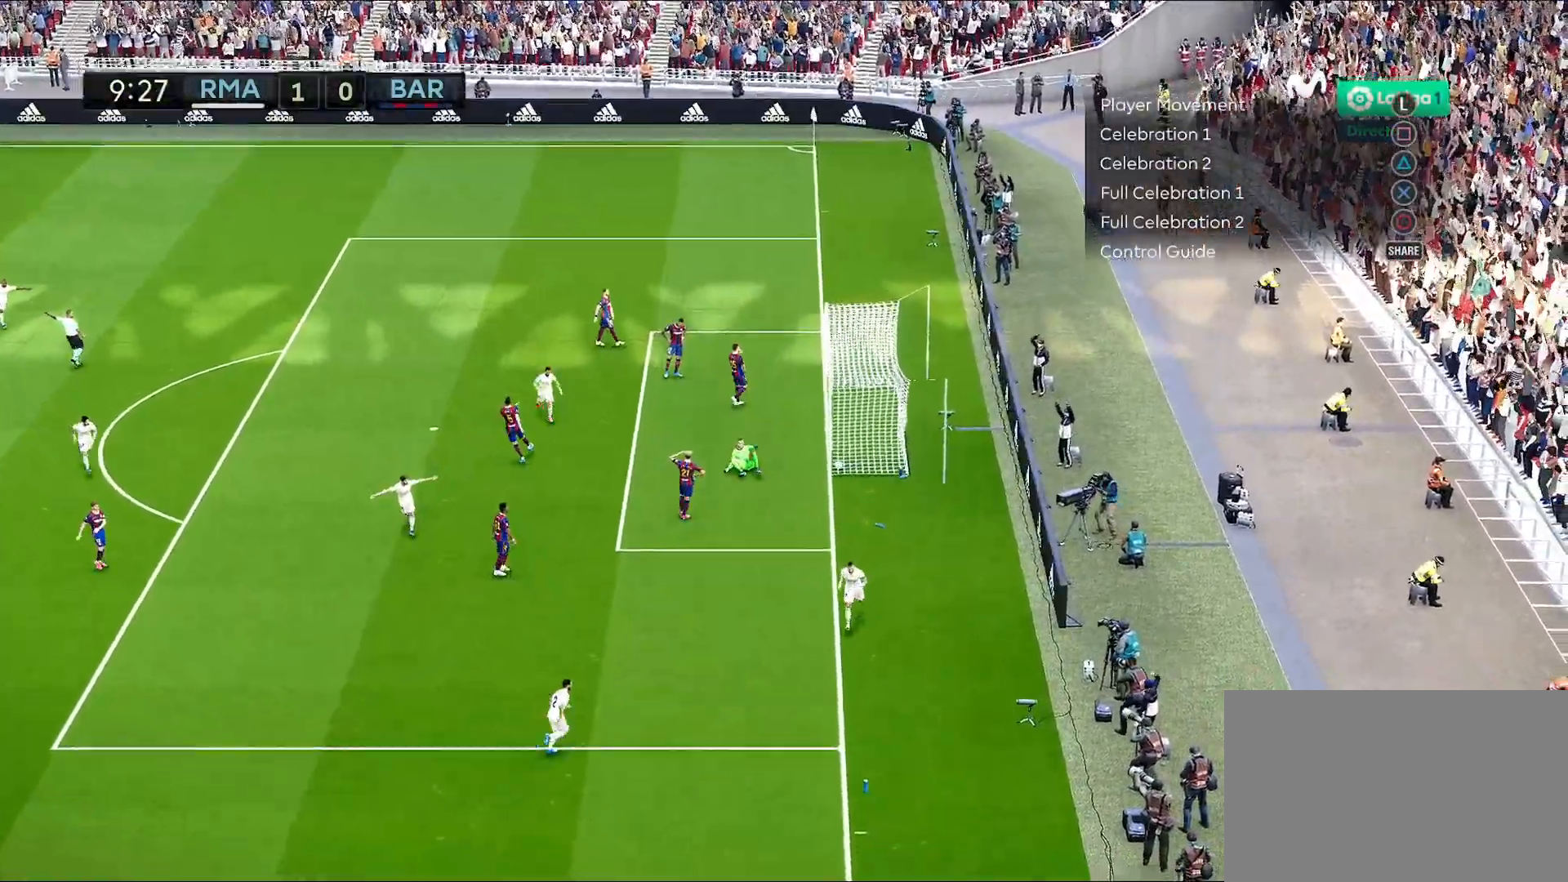
{"buttons": [], "left_stick": "center", "right_stick": "center", "events": []}
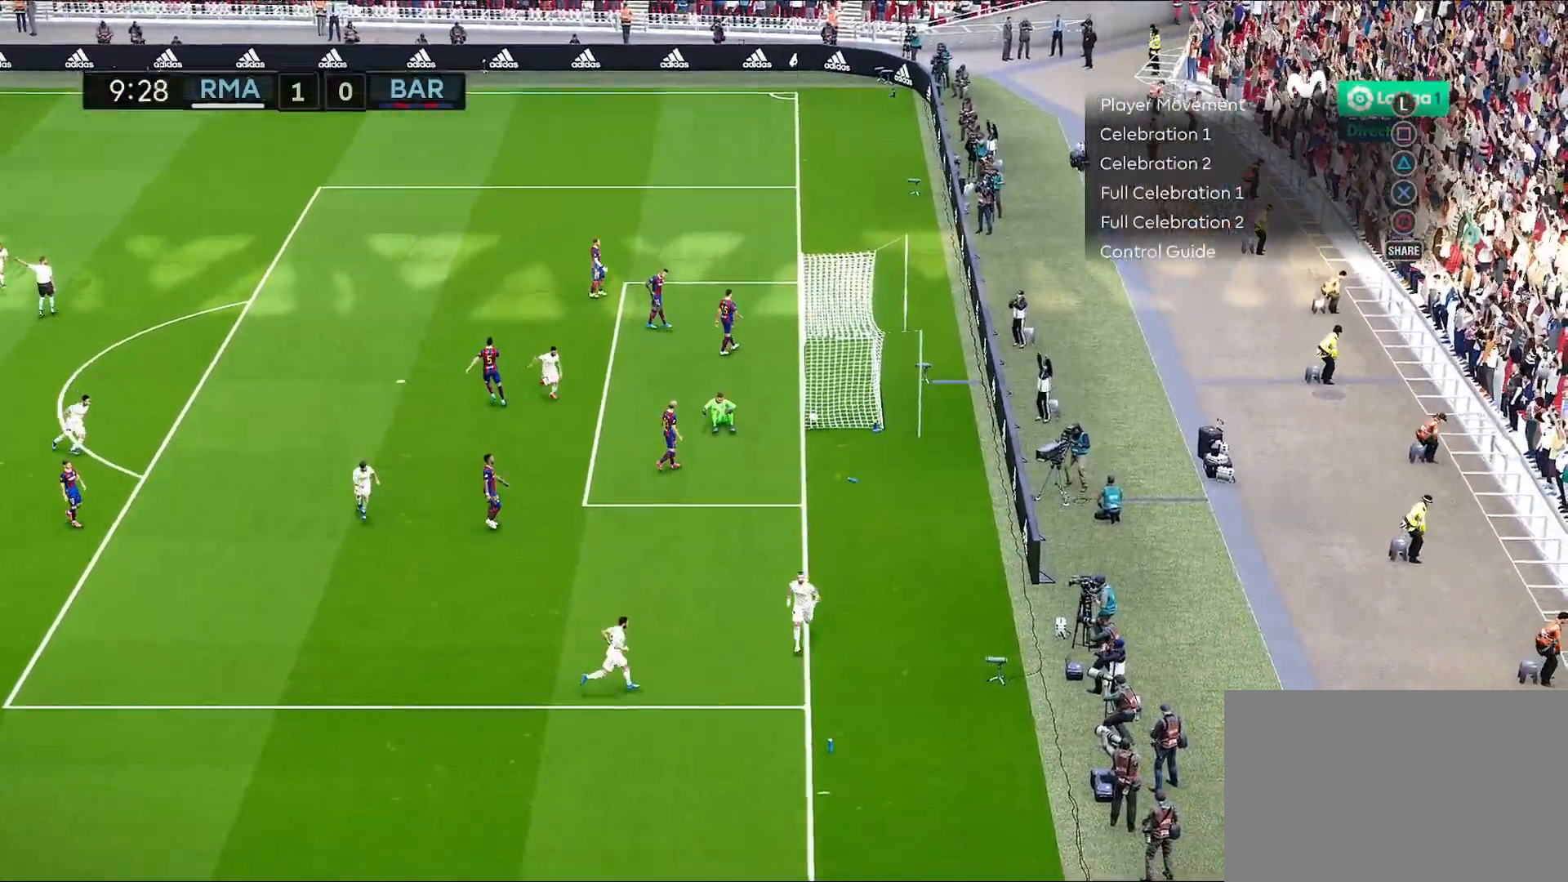
{"buttons": [], "left_stick": "center", "right_stick": "center", "events": [[50, "left_stick", "up"], [217, "left_stick", "up-right"], [350, "left_stick", "center"]]}
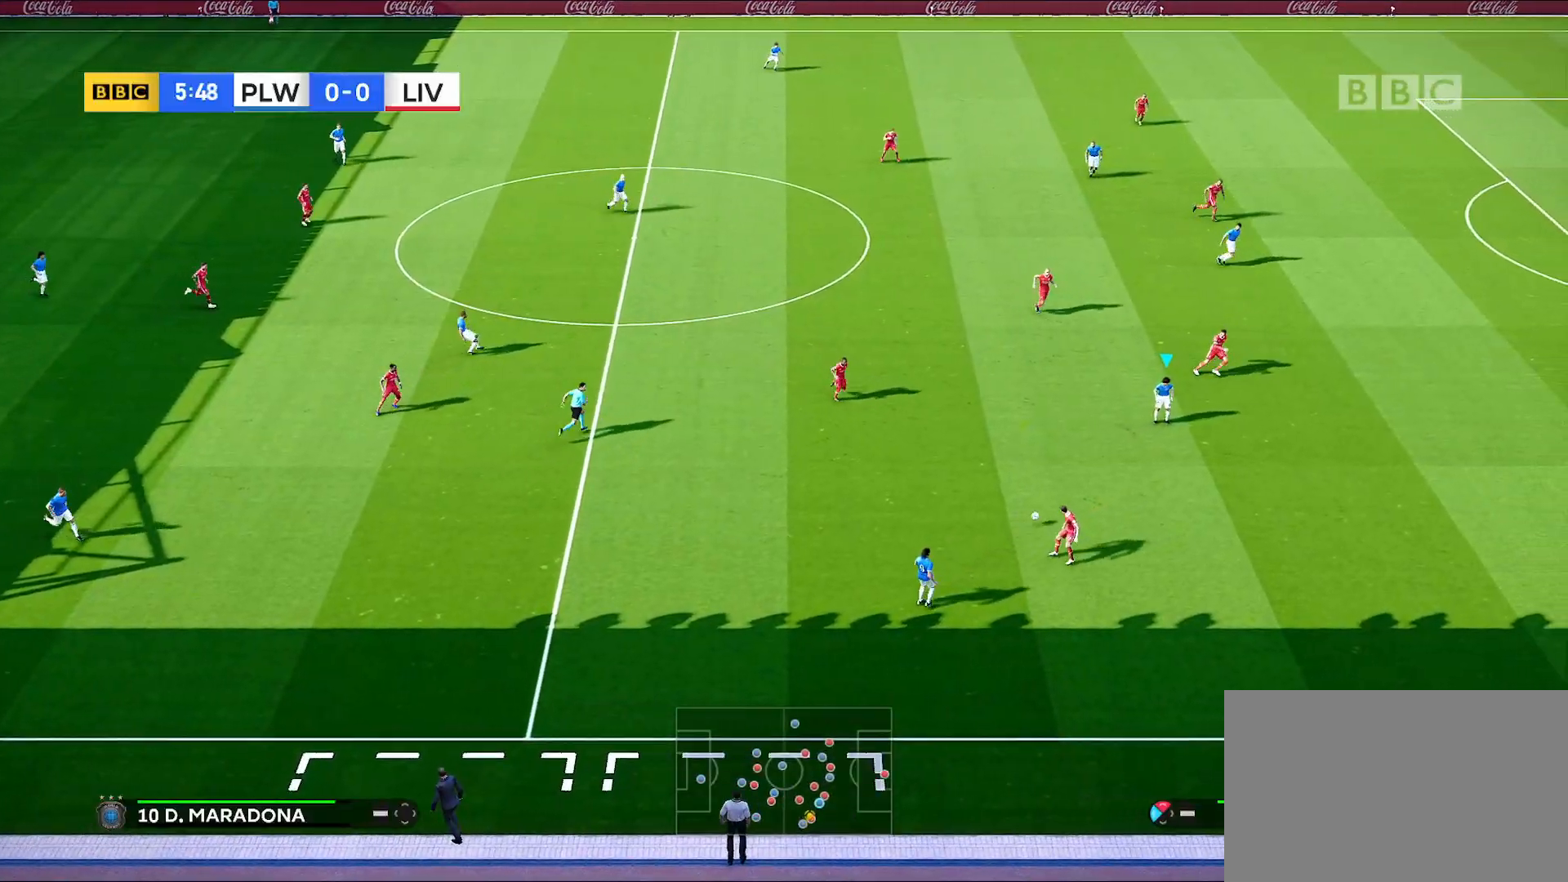
{"buttons": [], "left_stick": "down-right", "right_stick": "center", "events": [[67, "left_stick", "down-right"]]}
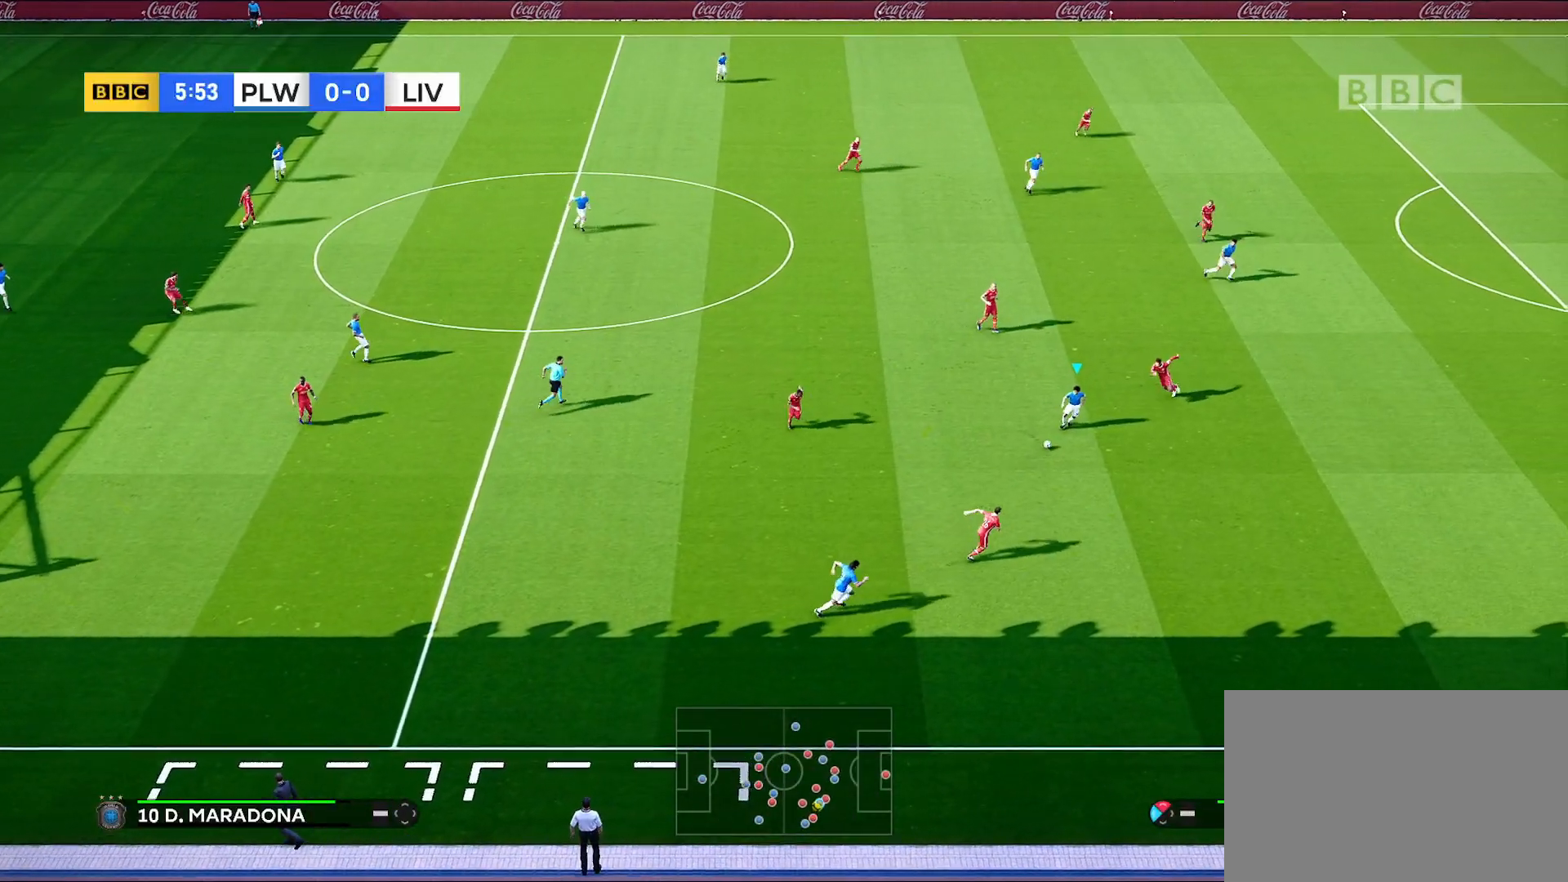
{"buttons": [], "left_stick": "down", "right_stick": "center", "events": [[183, "left_stick", "down"]]}
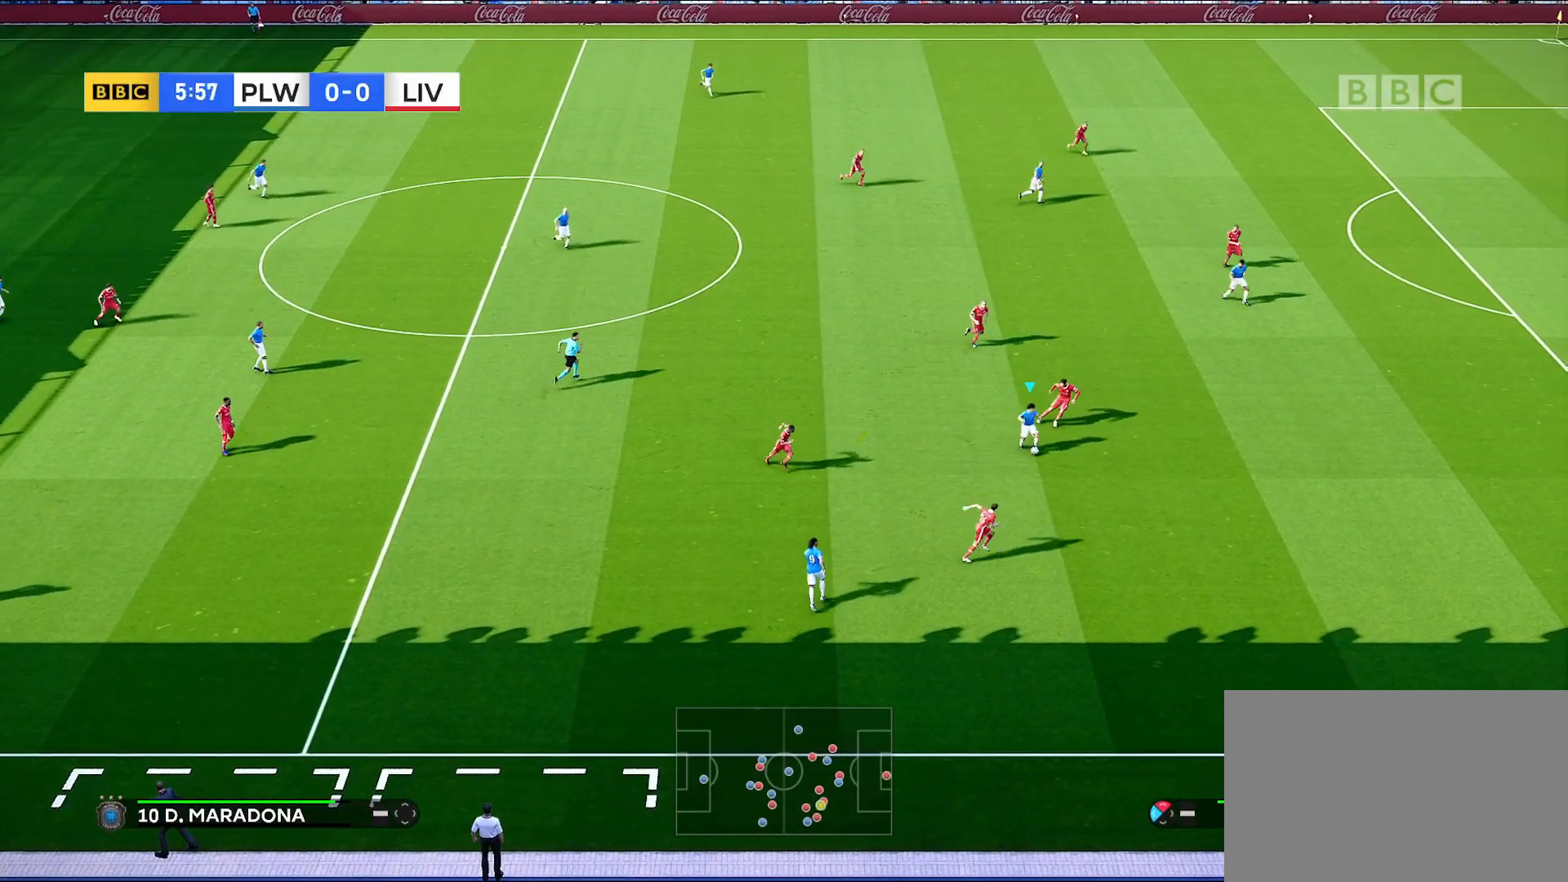
{"buttons": [], "left_stick": "down", "right_stick": "center", "events": []}